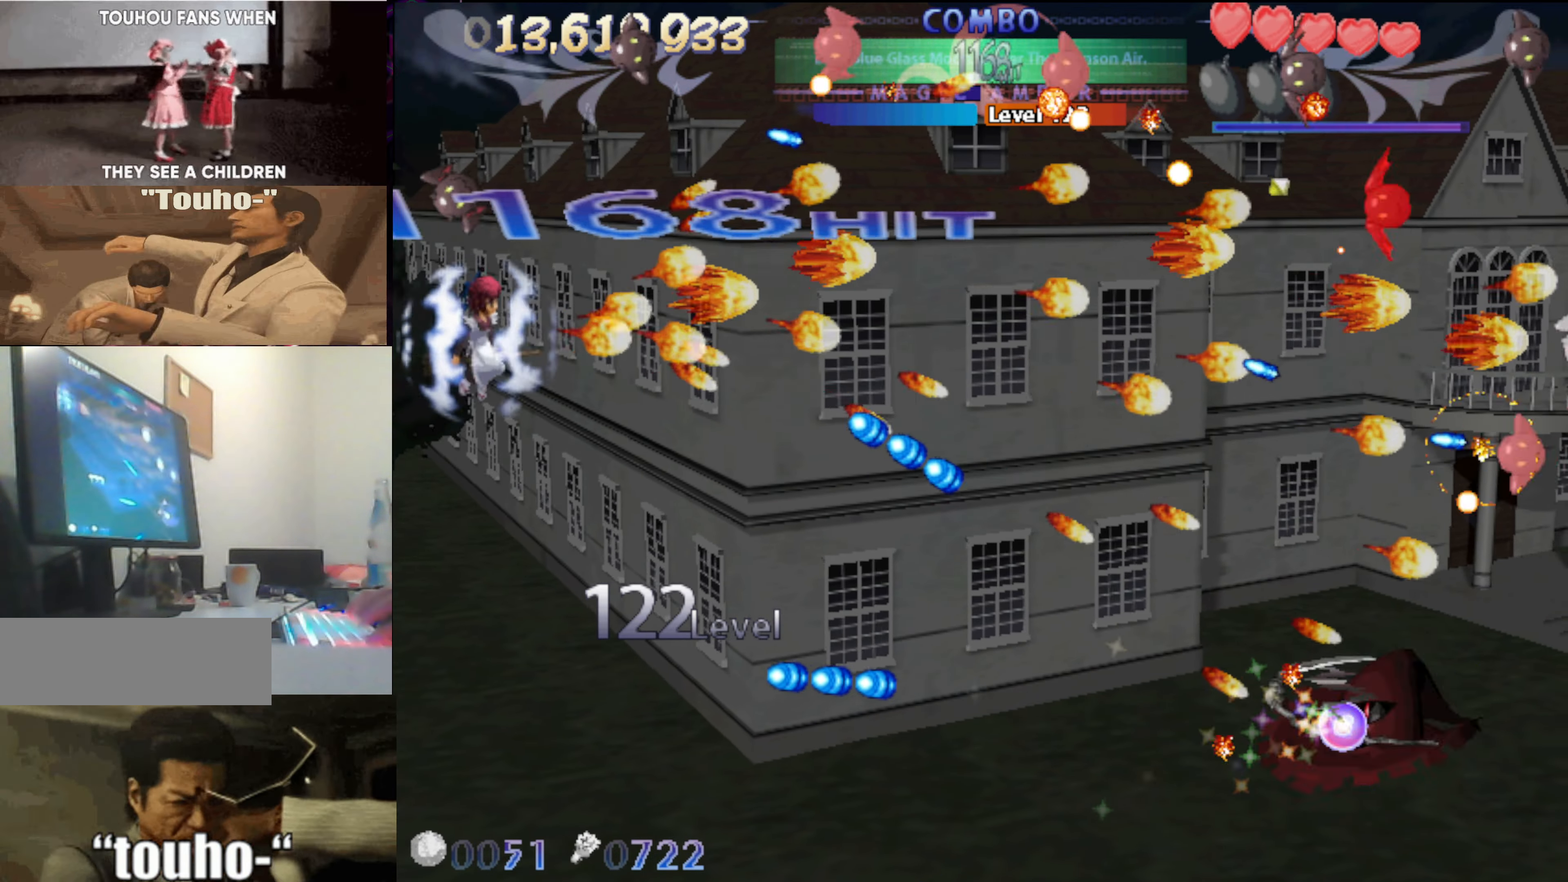
Gameplay with keyboard; each line is a JSON object with the keys held at the frame after it. "events" lists presses ("down") and releases ("up") of "auto", "c", "down", "left", "right", "up", "v", "x" and "z" between this image and that frame as [ms after this image, input, new state], when the widget could be followed in between. No other keys are recorded. Mouse input is not recorded. Key names are as the overlay labels them; some are game actions (e.g. jump) rather than physical keys.
{"keys": [], "events": [[17, "right", "up"], [50, "down", "up"]]}
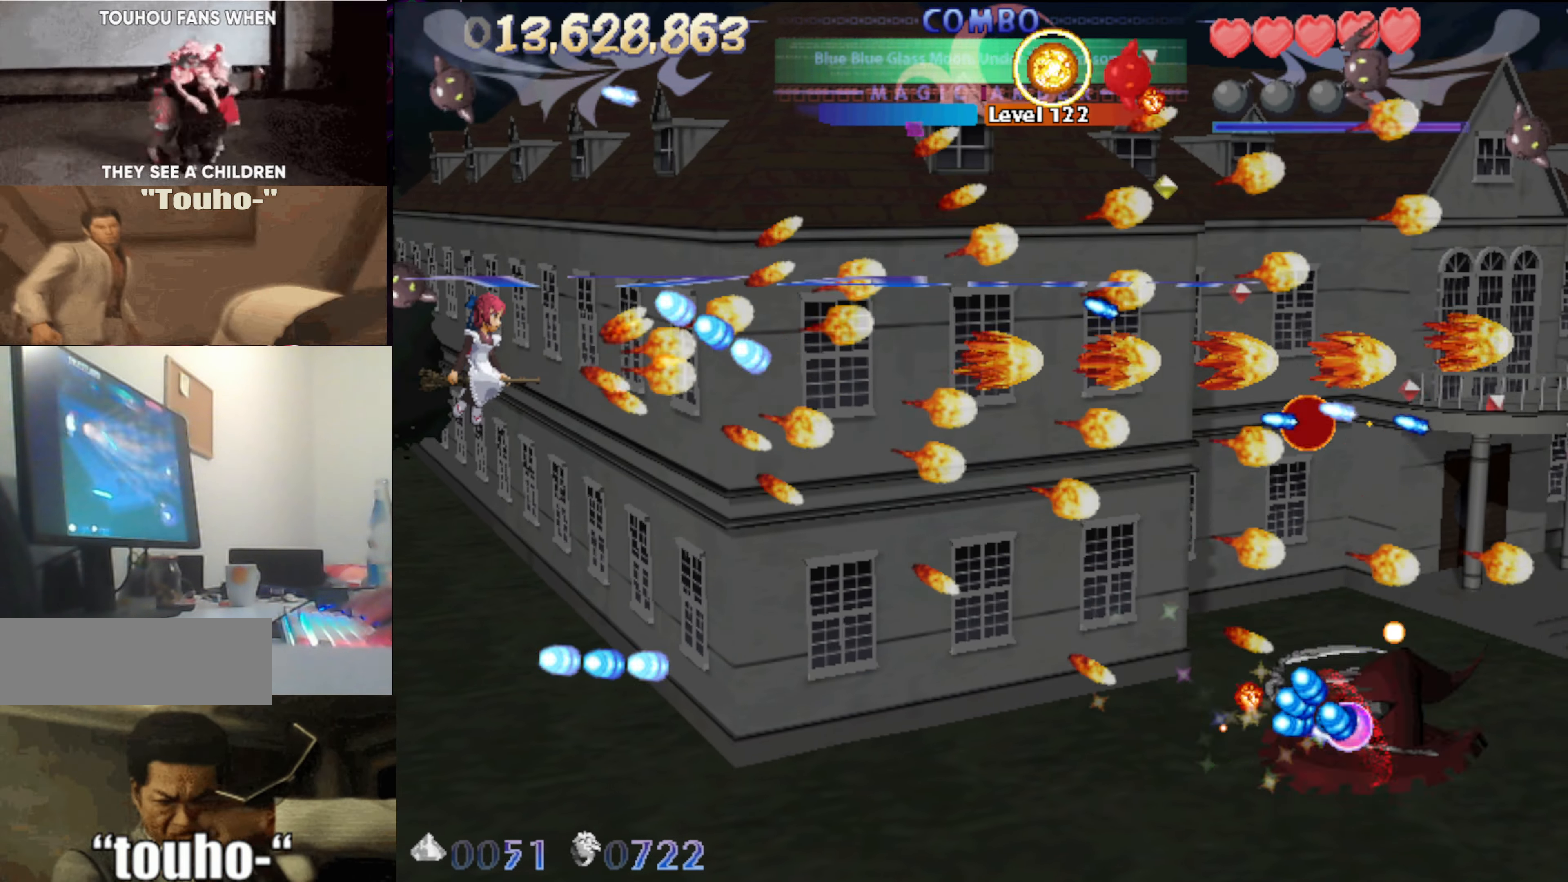
{"keys": ["right"], "events": [[250, "down", "down"], [250, "right", "down"], [350, "down", "up"]]}
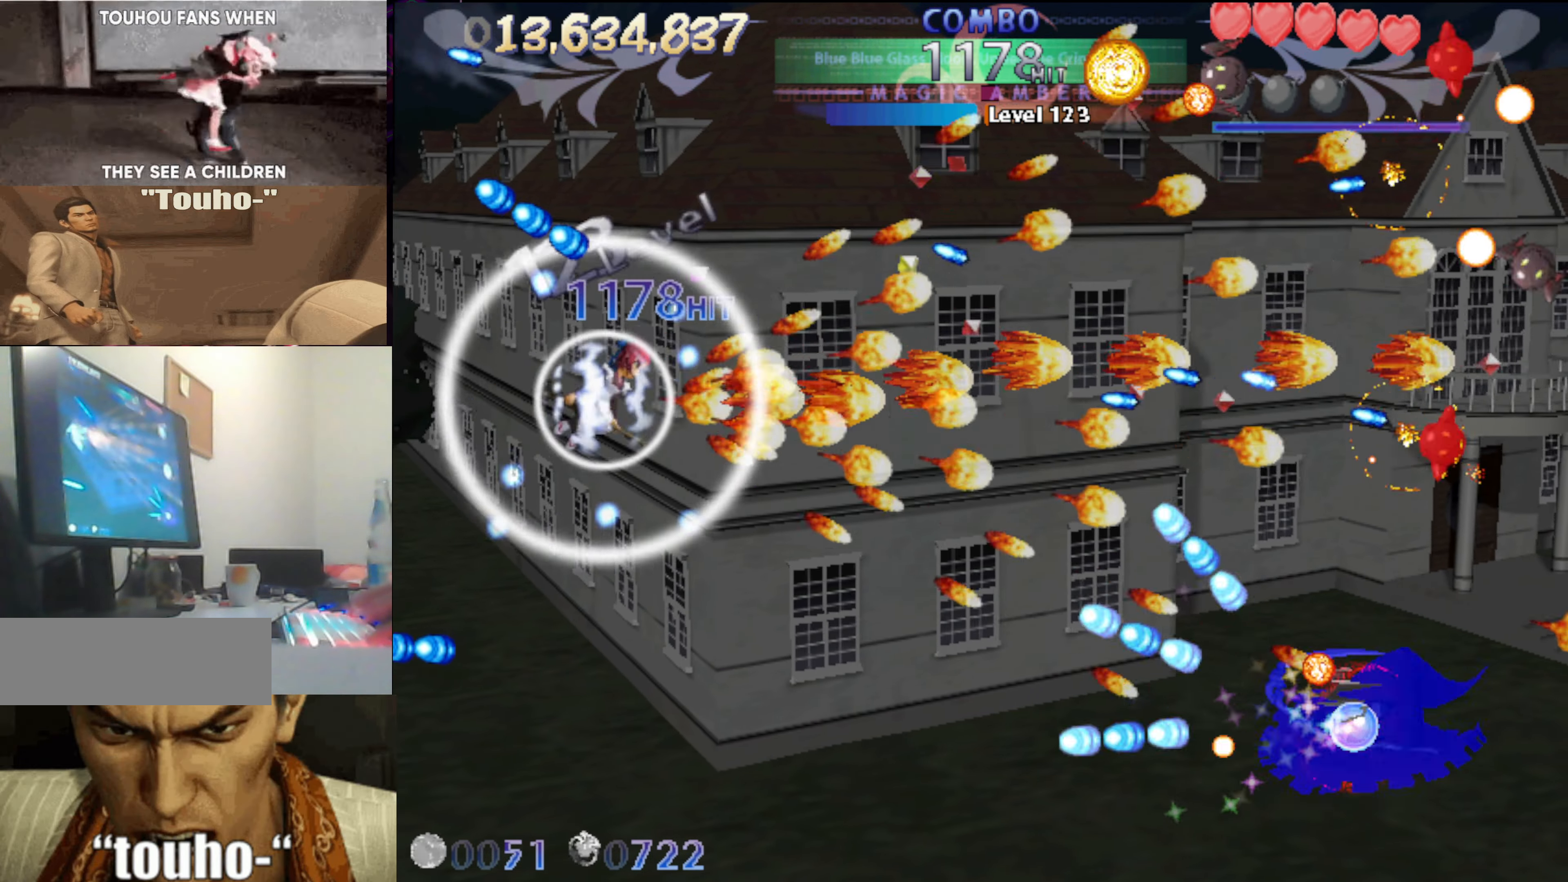
{"keys": ["left"], "events": [[33, "up", "down"], [133, "right", "up"], [183, "left", "down"], [317, "left", "up"], [417, "left", "down"], [467, "up", "up"]]}
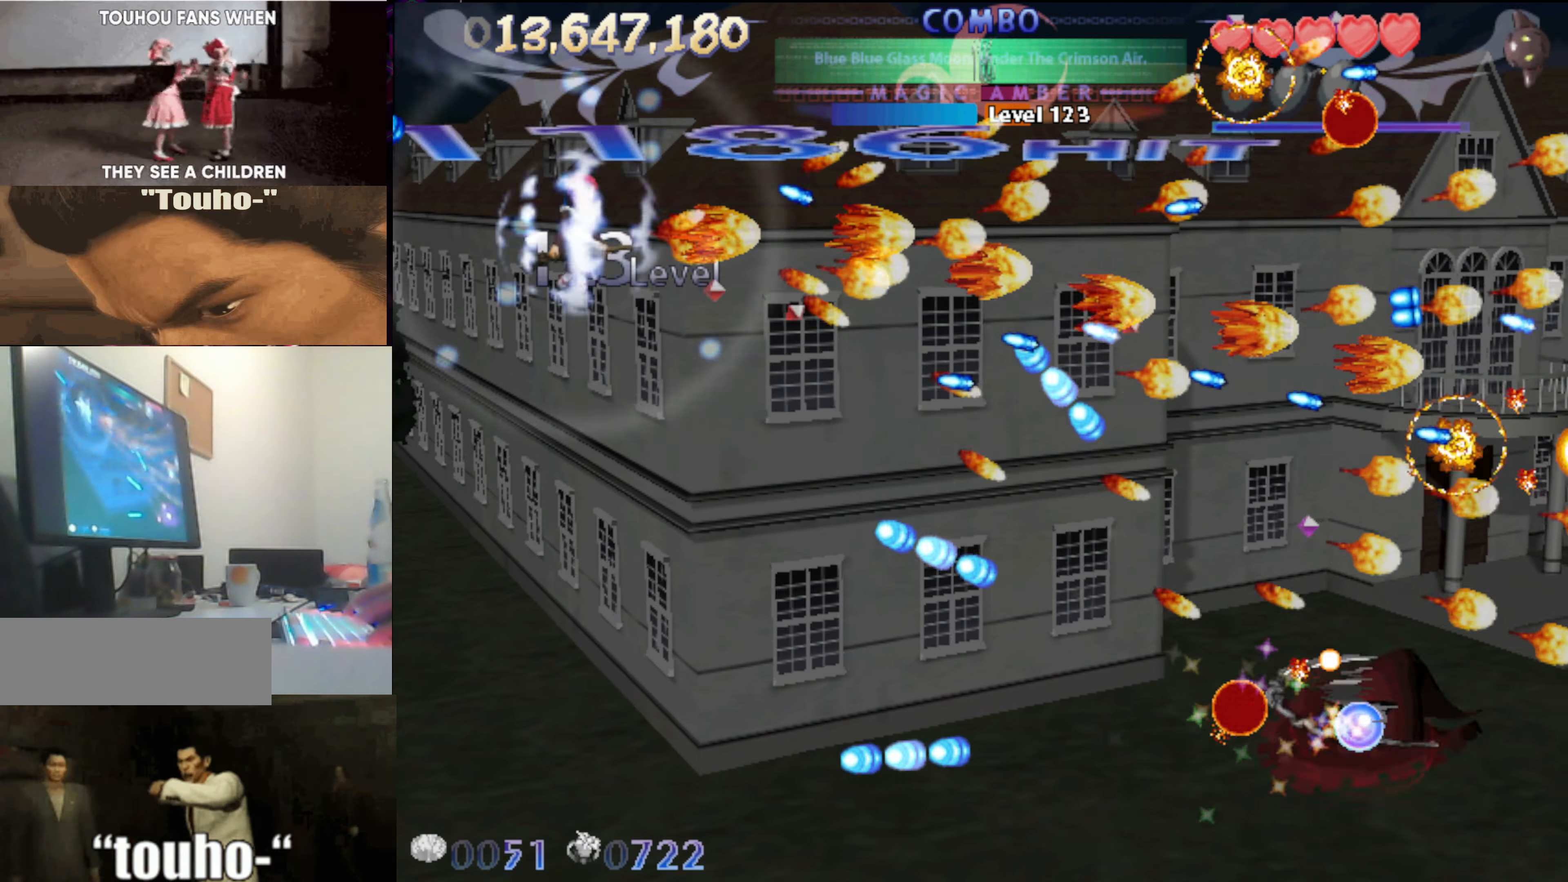
{"keys": [], "events": [[17, "left", "up"], [100, "left", "down"], [250, "left", "up"], [384, "down", "down"], [384, "right", "down"], [434, "down", "up"], [484, "right", "up"]]}
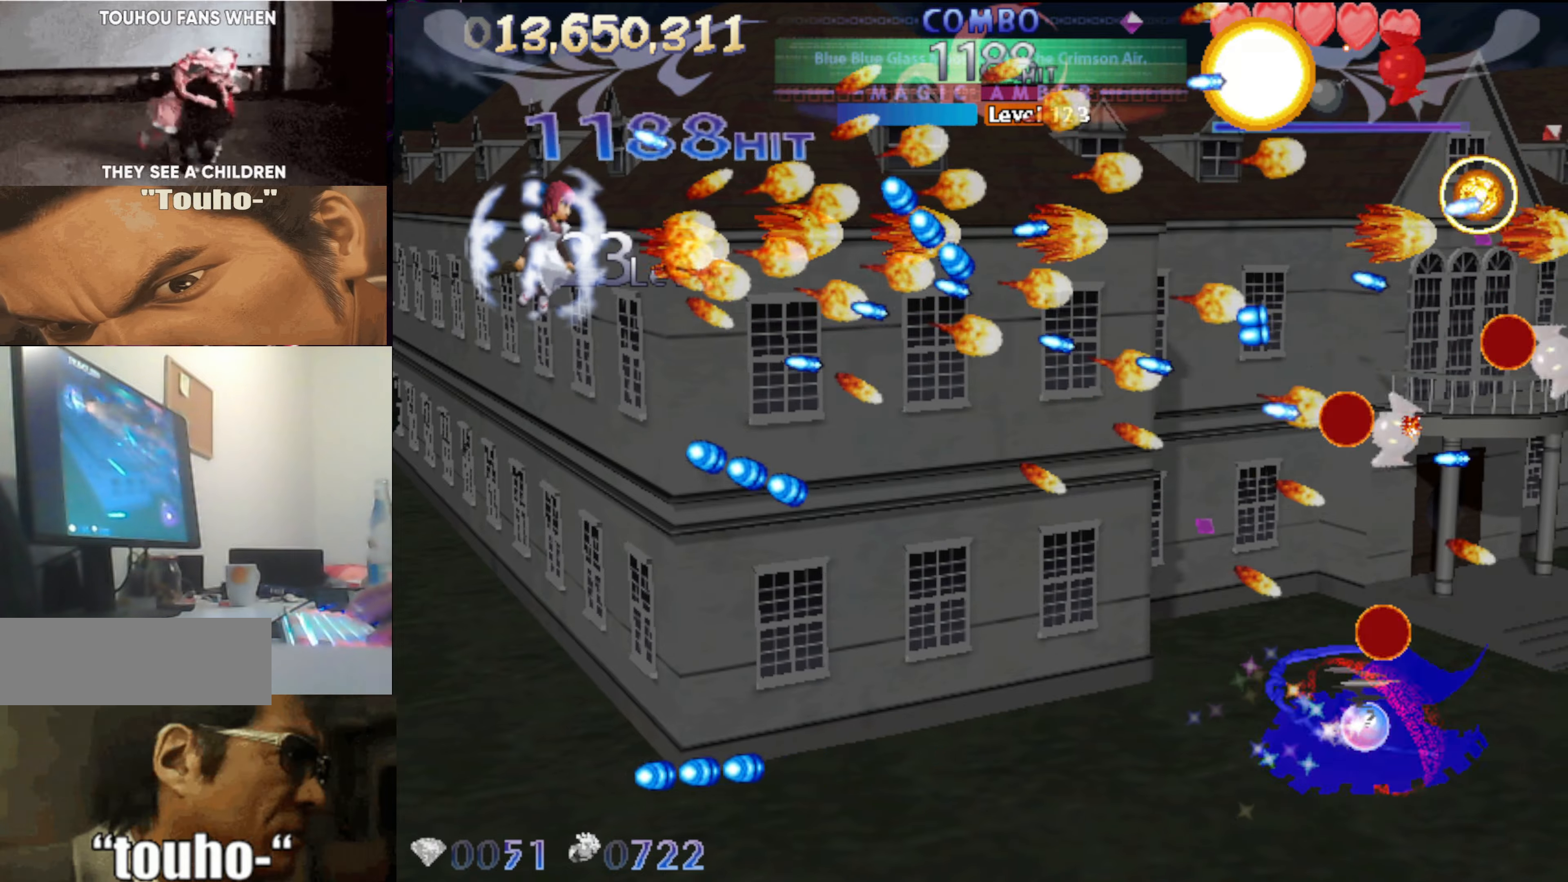
{"keys": [], "events": []}
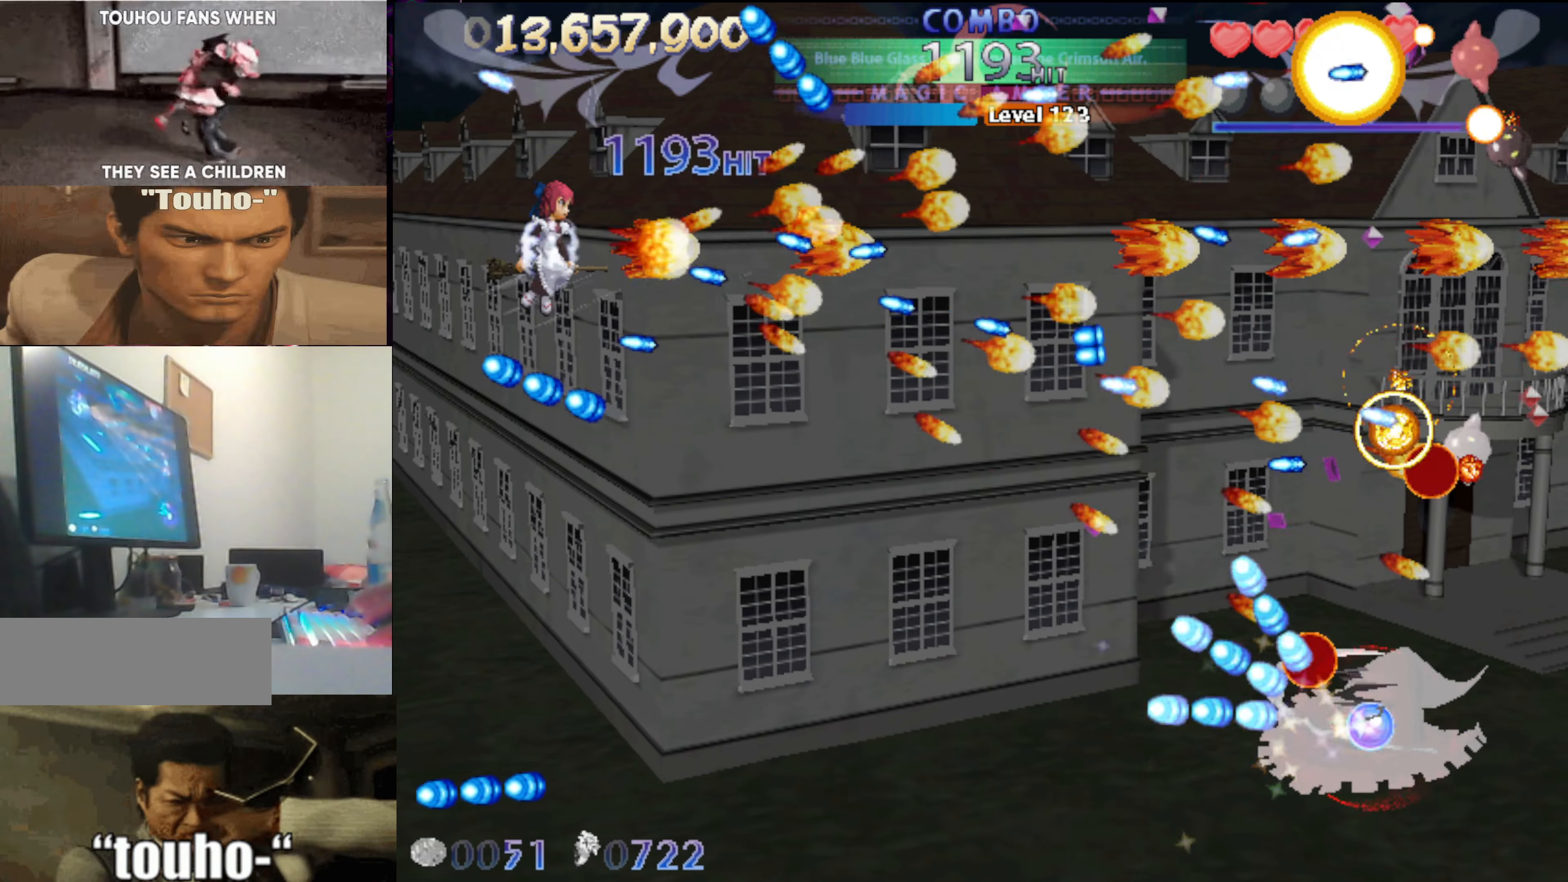
{"keys": [], "events": [[150, "down", "down"], [200, "down", "up"], [333, "down", "down"], [433, "down", "up"]]}
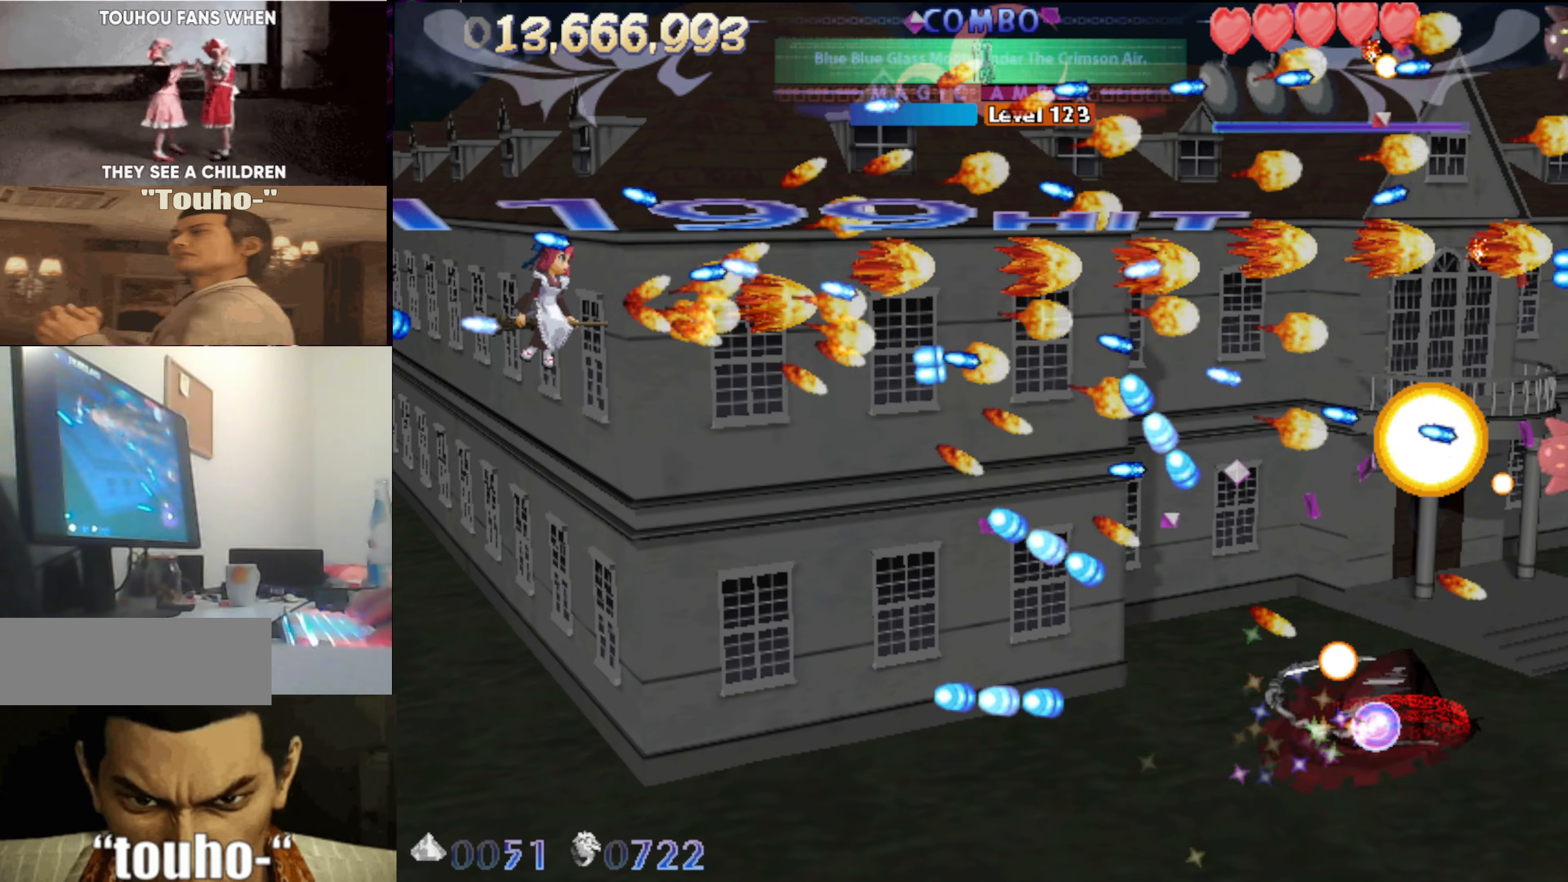
{"keys": ["down"], "events": [[16, "down", "down"], [166, "down", "up"], [216, "down", "down"], [300, "down", "up"], [450, "down", "down"]]}
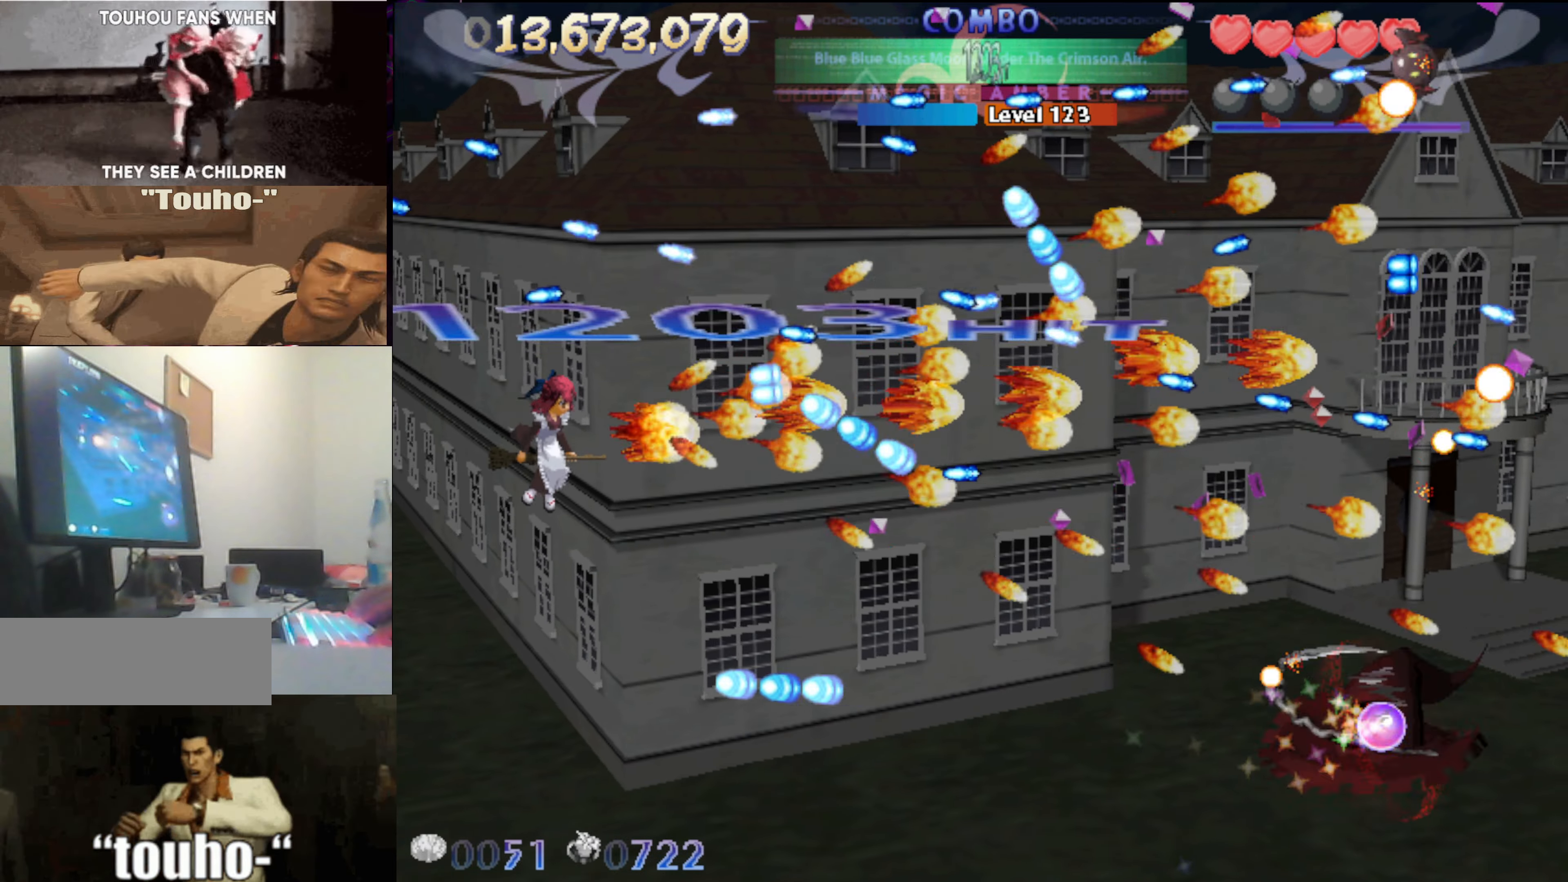
{"keys": ["down", "right"], "events": [[33, "down", "up"], [133, "down", "down"], [233, "down", "up"], [316, "down", "down"], [366, "right", "down"]]}
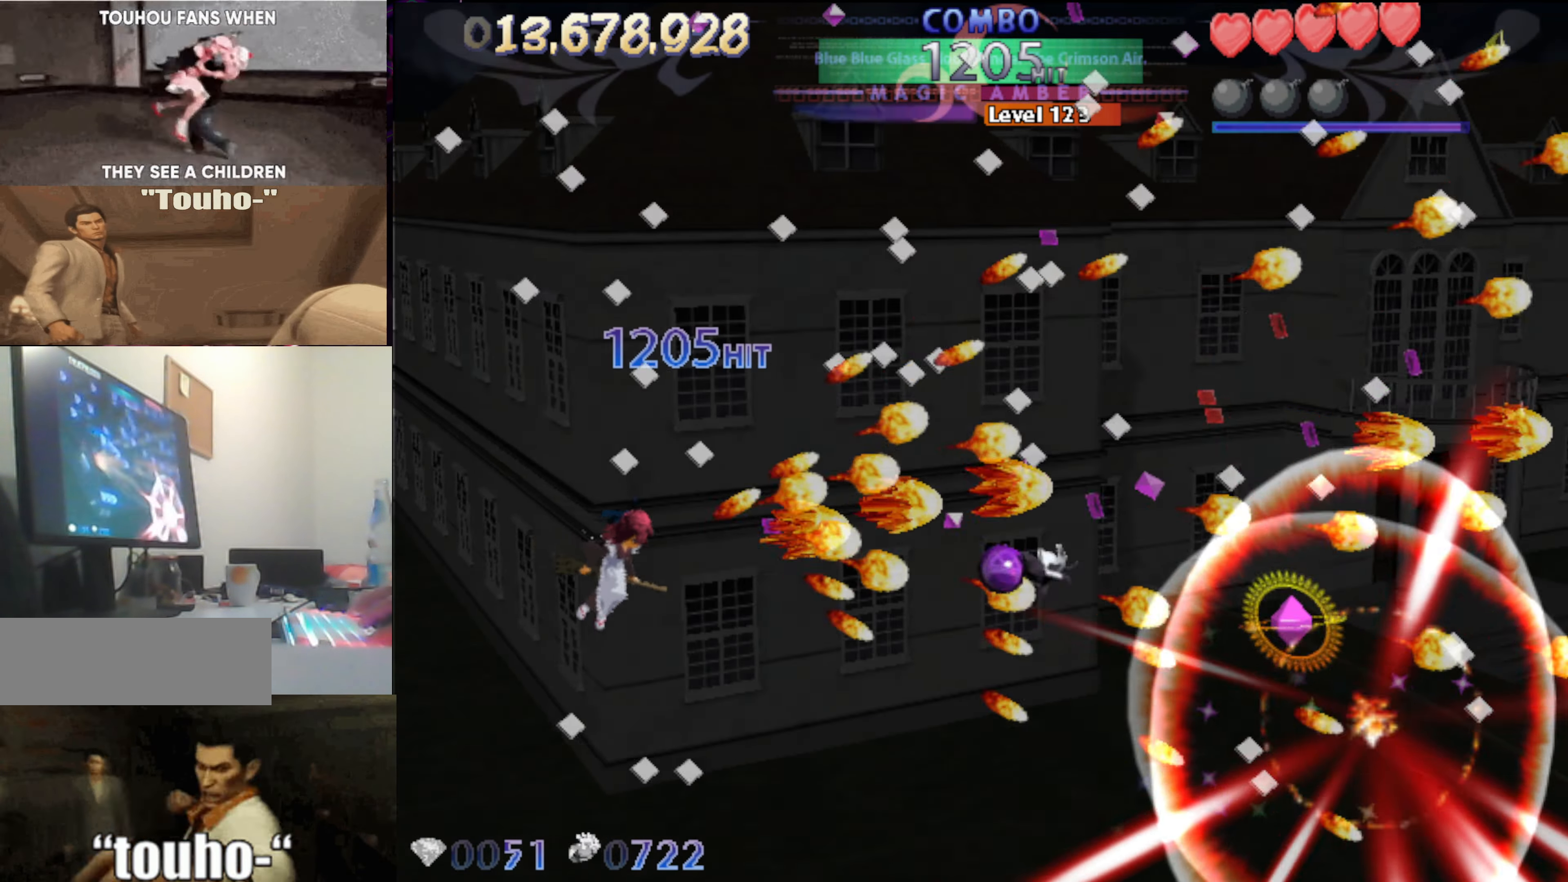
{"keys": ["left", "up"], "events": [[150, "down", "up"], [150, "right", "up"], [250, "left", "down"], [250, "up", "down"], [283, "left", "up"], [433, "left", "down"]]}
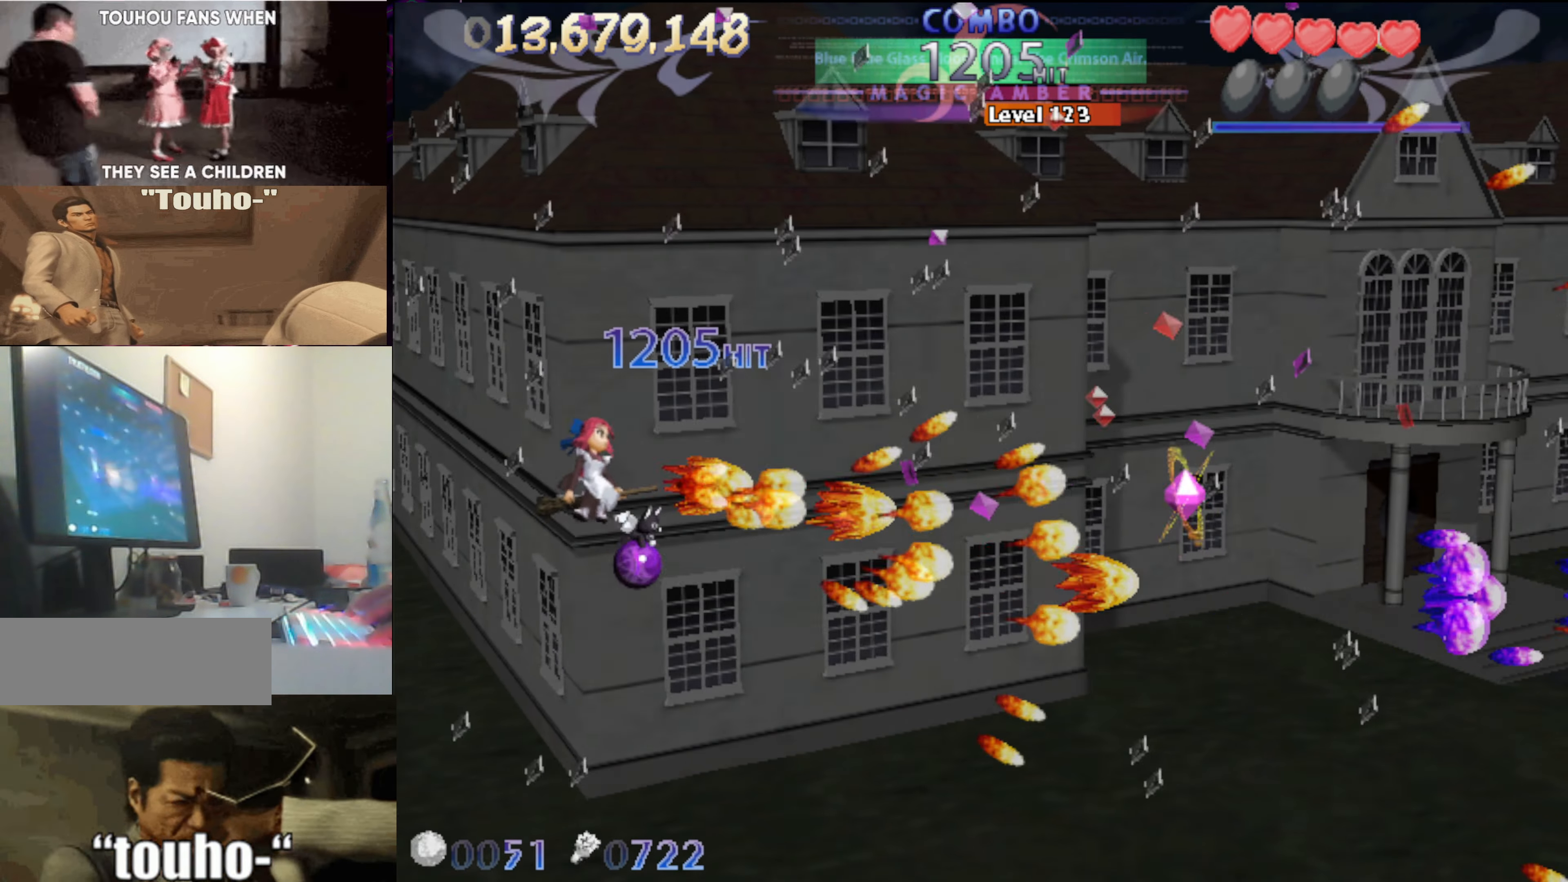
{"keys": ["left", "right", "up", "x"], "events": [[216, "x", "down"], [350, "up", "up"], [450, "up", "down"], [500, "right", "down"]]}
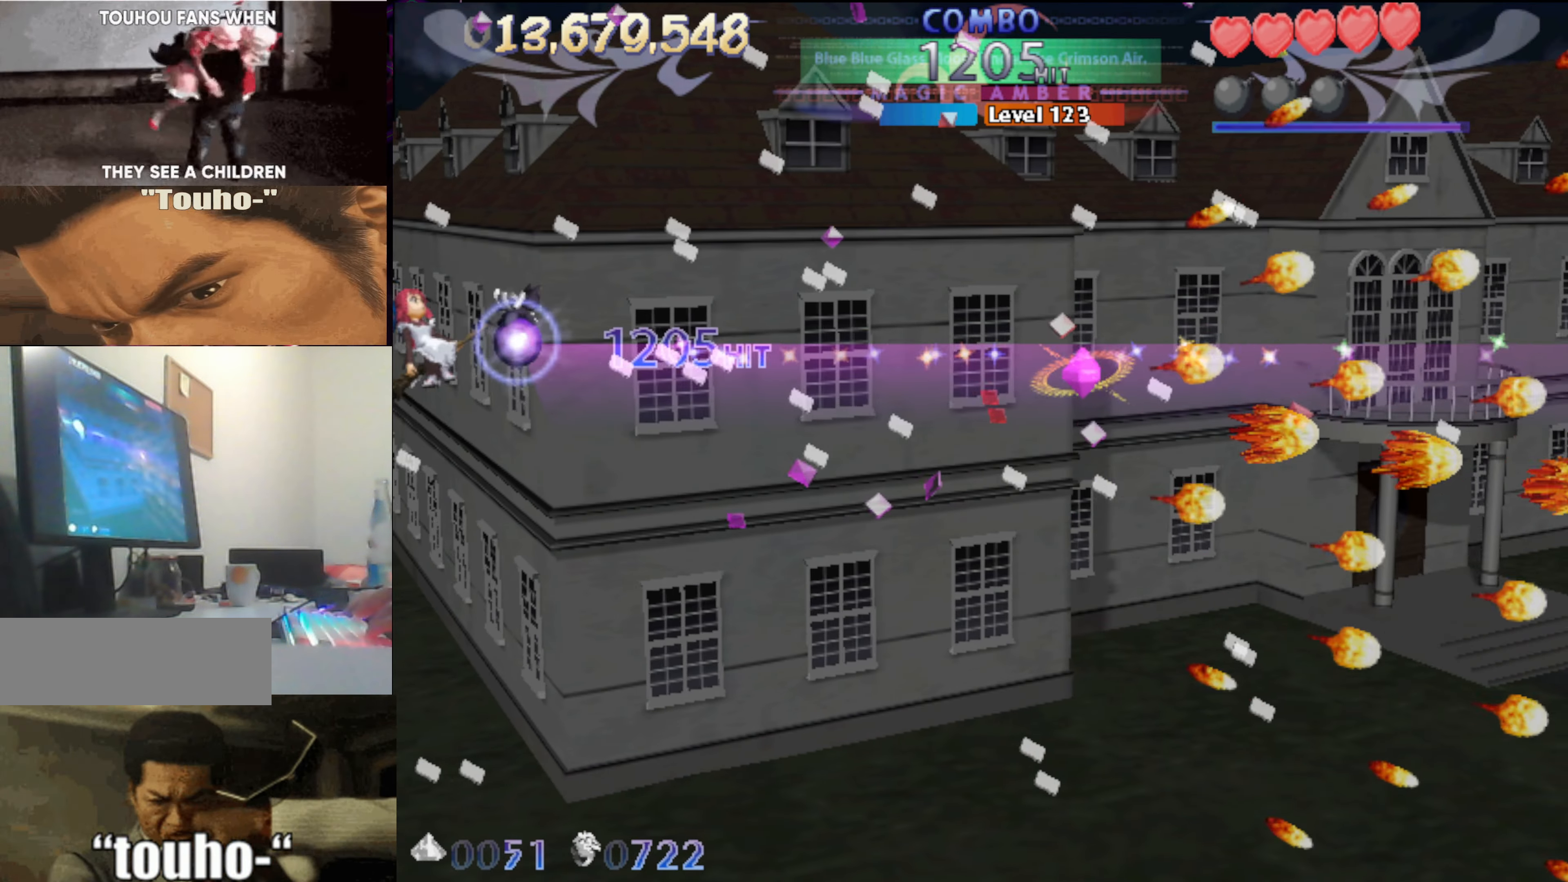
{"keys": ["right", "x"], "events": [[33, "left", "up"], [83, "up", "up"], [233, "down", "down"], [416, "down", "up"]]}
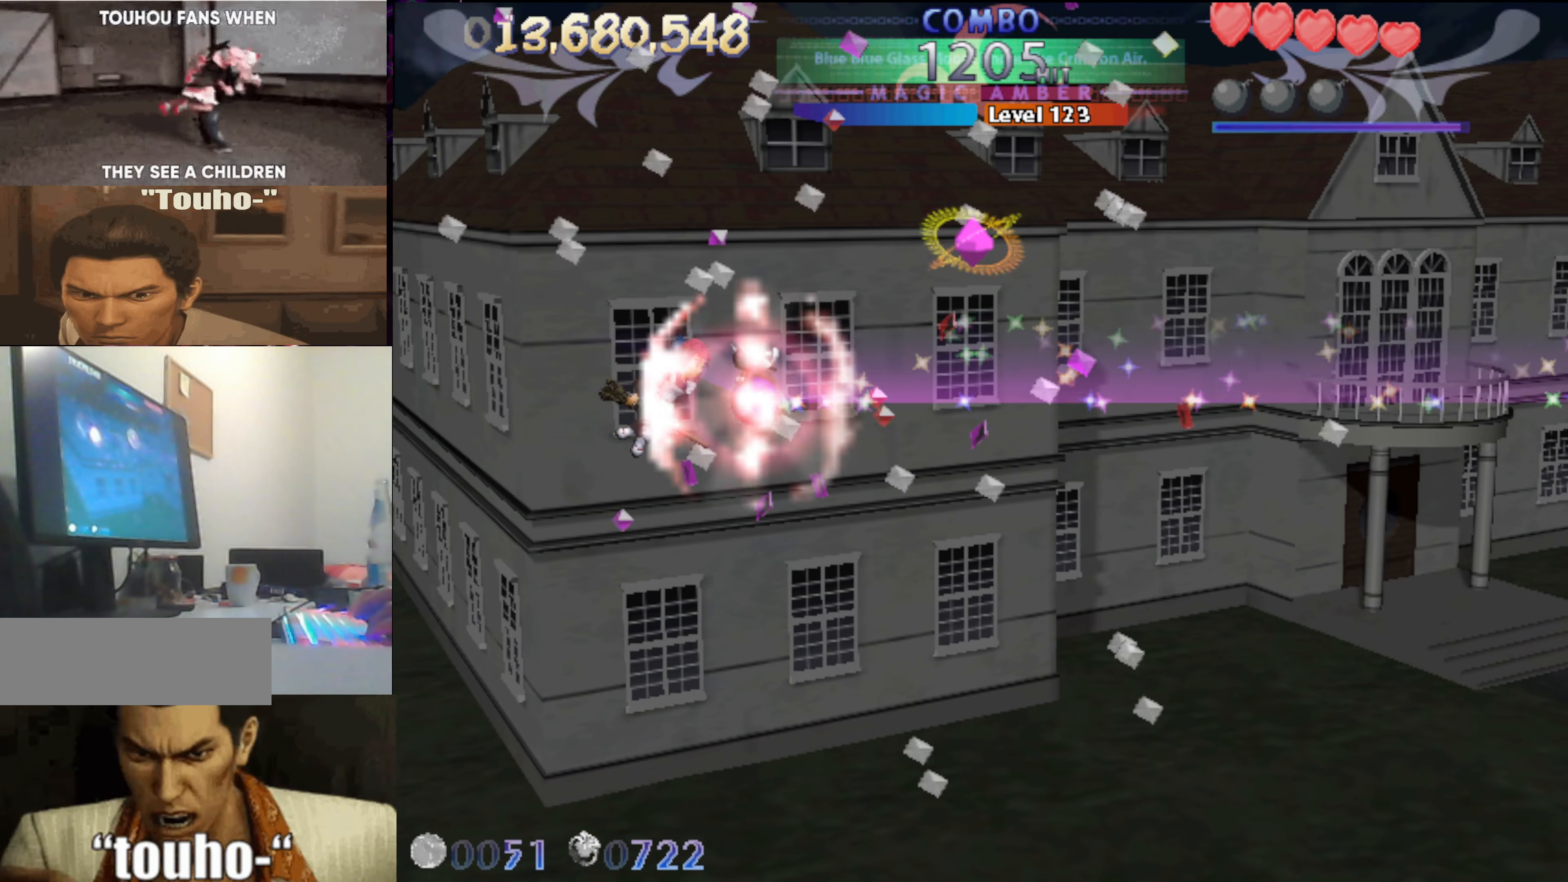
{"keys": ["up", "x"], "events": [[50, "up", "down"], [300, "right", "up"]]}
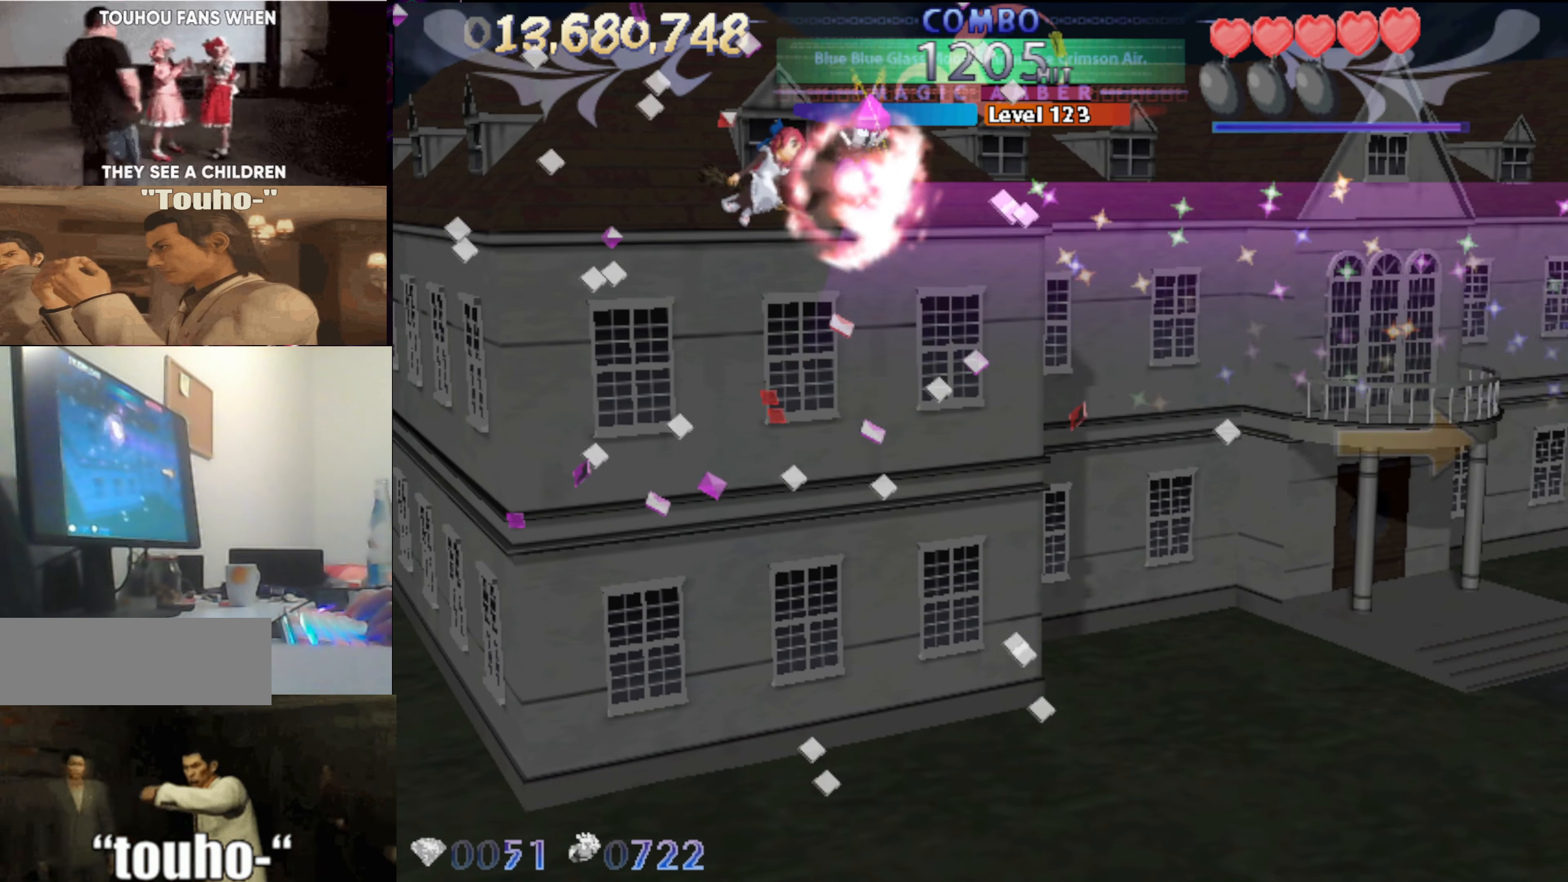
{"keys": ["left", "up", "x"], "events": [[116, "up", "up"], [216, "down", "down"], [350, "left", "down"], [400, "down", "up"], [500, "up", "down"]]}
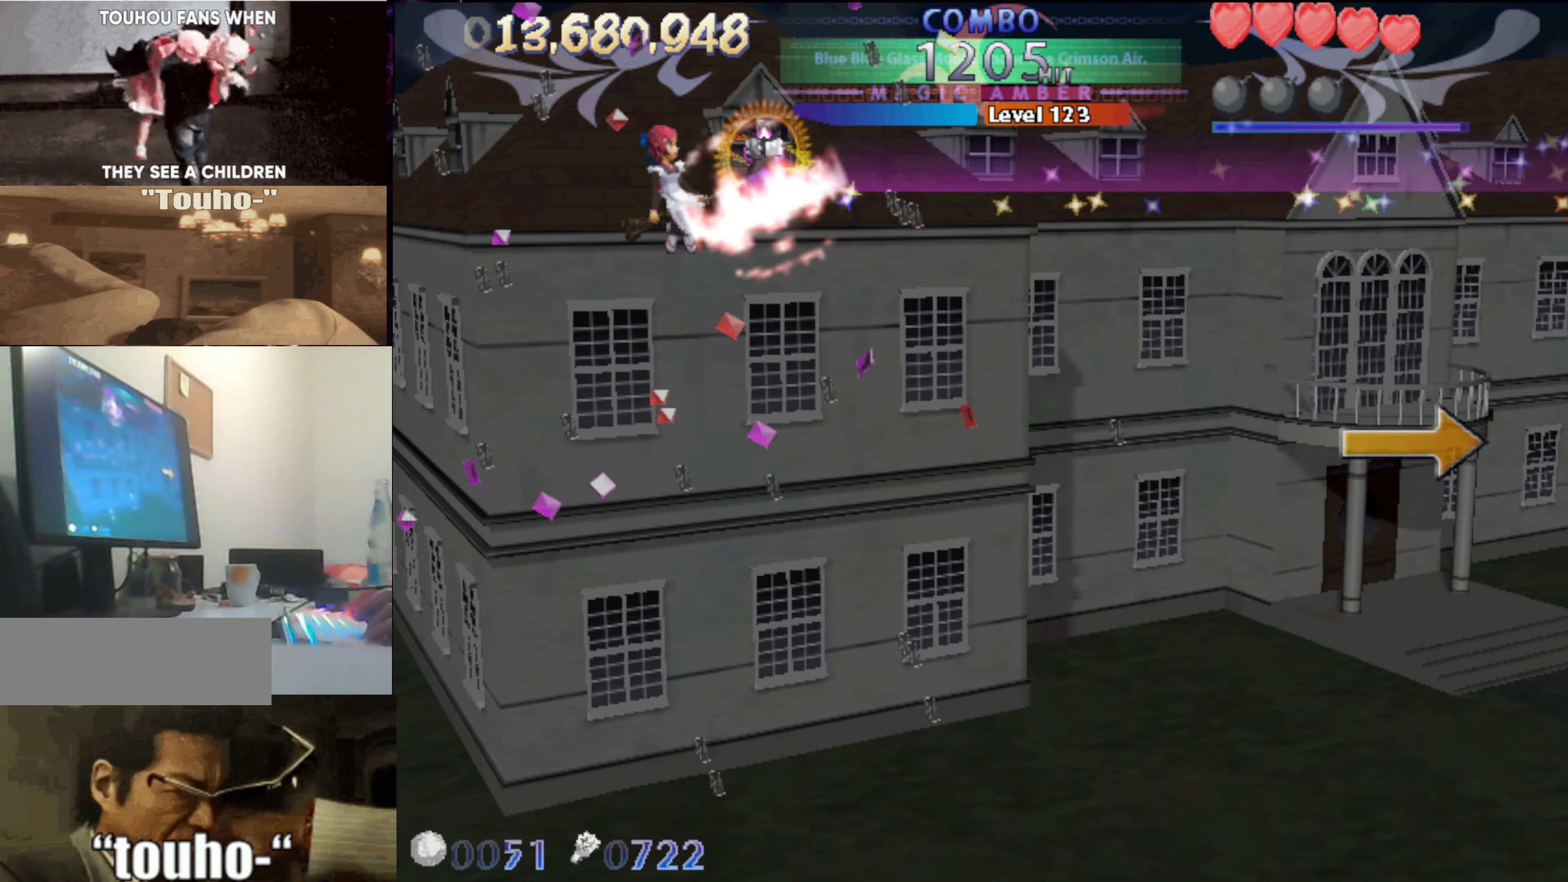
{"keys": ["down", "left", "x"], "events": [[133, "left", "up"], [183, "up", "up"], [267, "down", "down"], [267, "right", "down"], [367, "left", "down"], [367, "right", "up"]]}
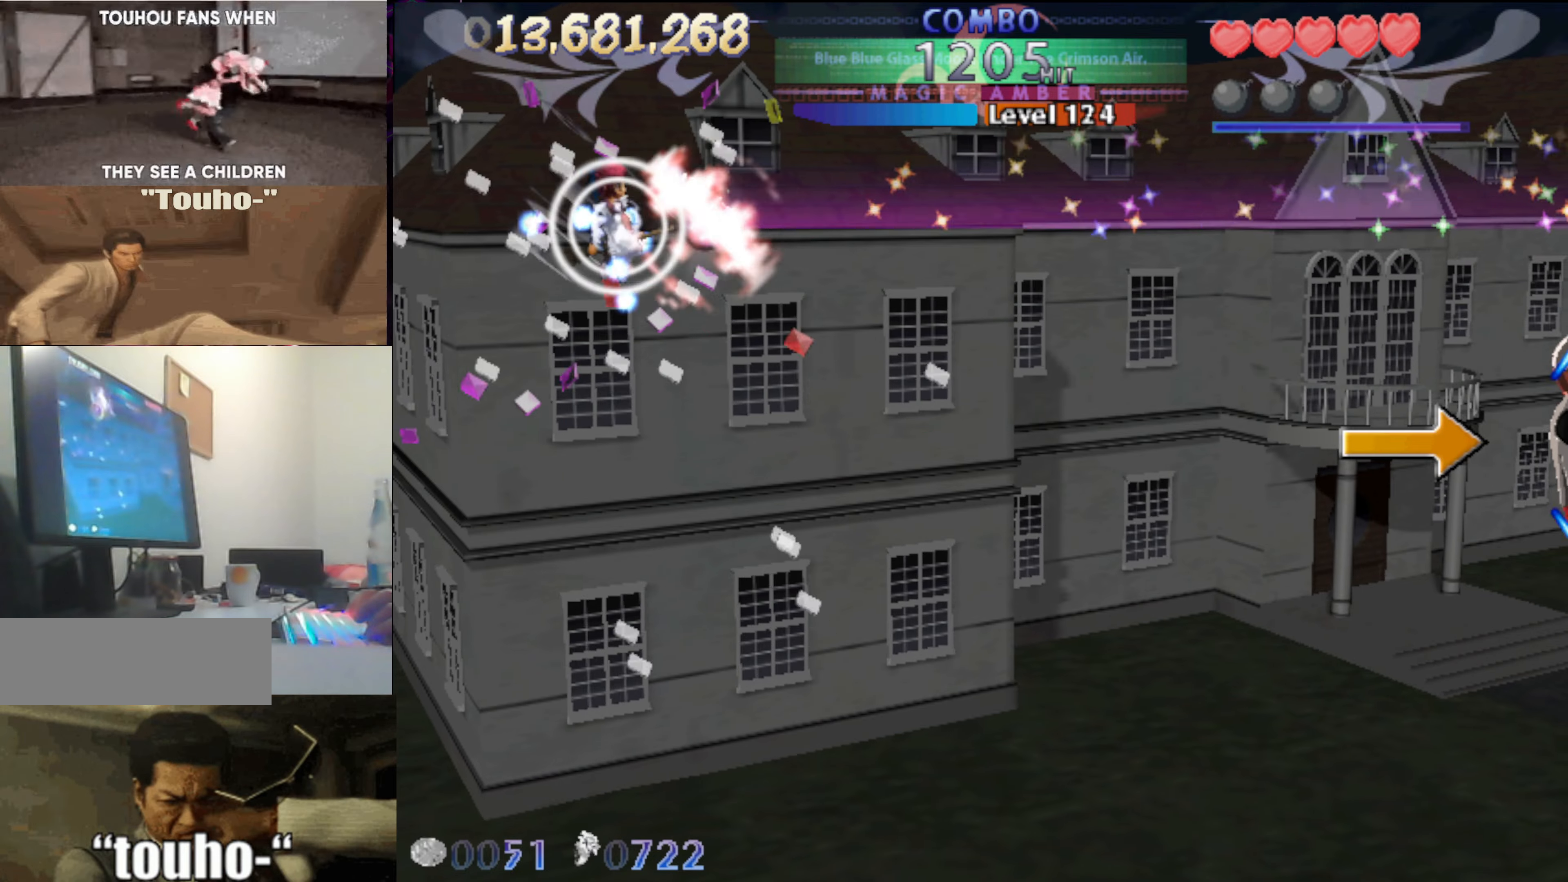
{"keys": ["down", "right", "x"], "events": [[200, "left", "up"], [200, "right", "down"]]}
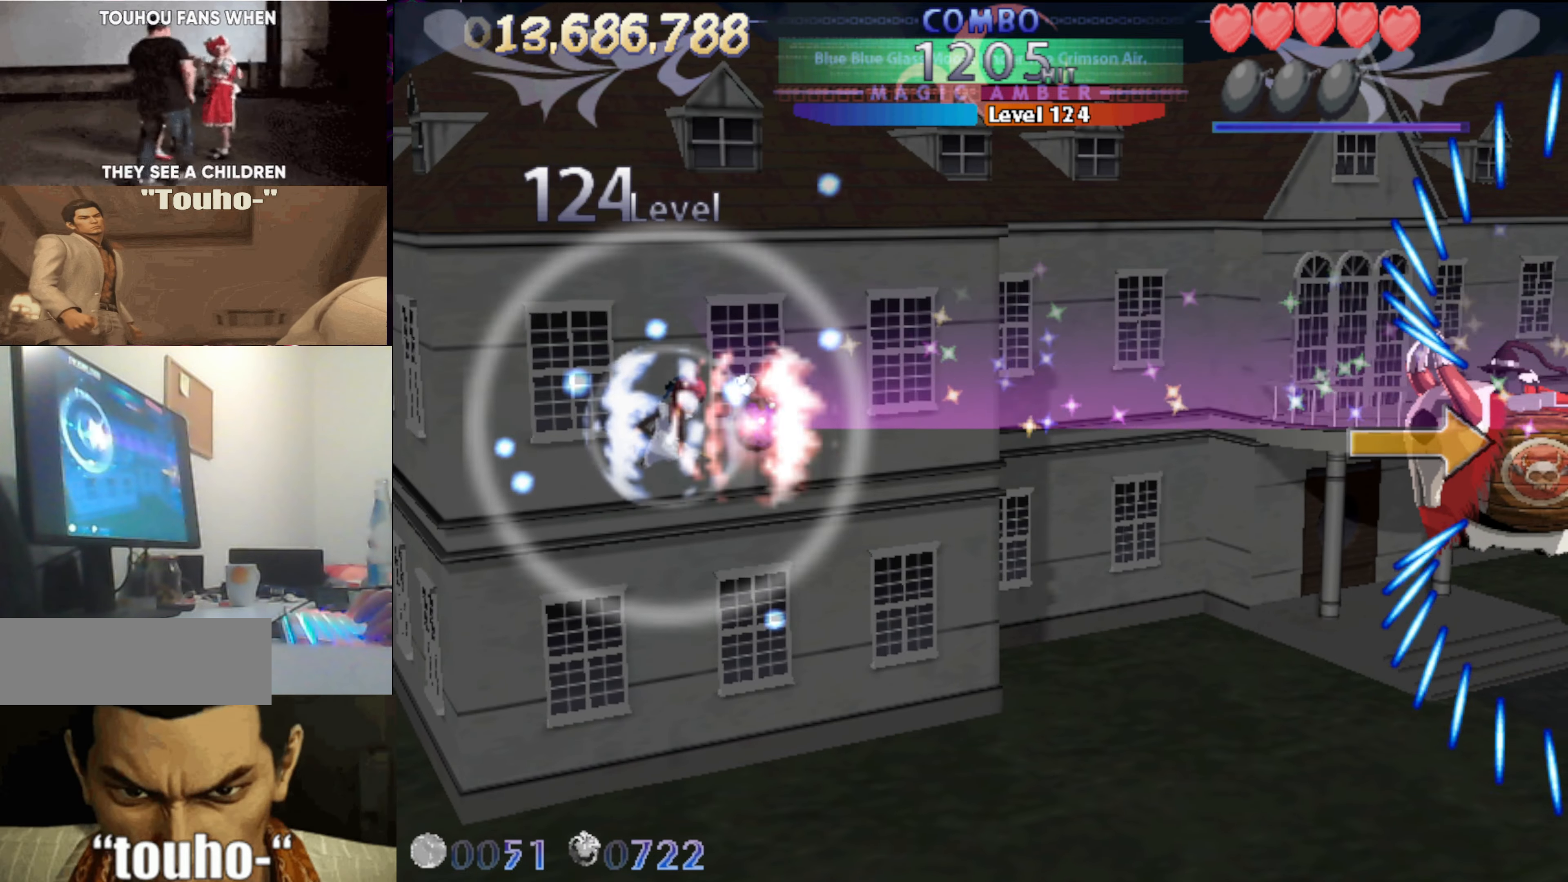
{"keys": [], "events": [[67, "down", "up"], [117, "right", "up"], [300, "left", "down"], [350, "x", "up"], [400, "left", "up"]]}
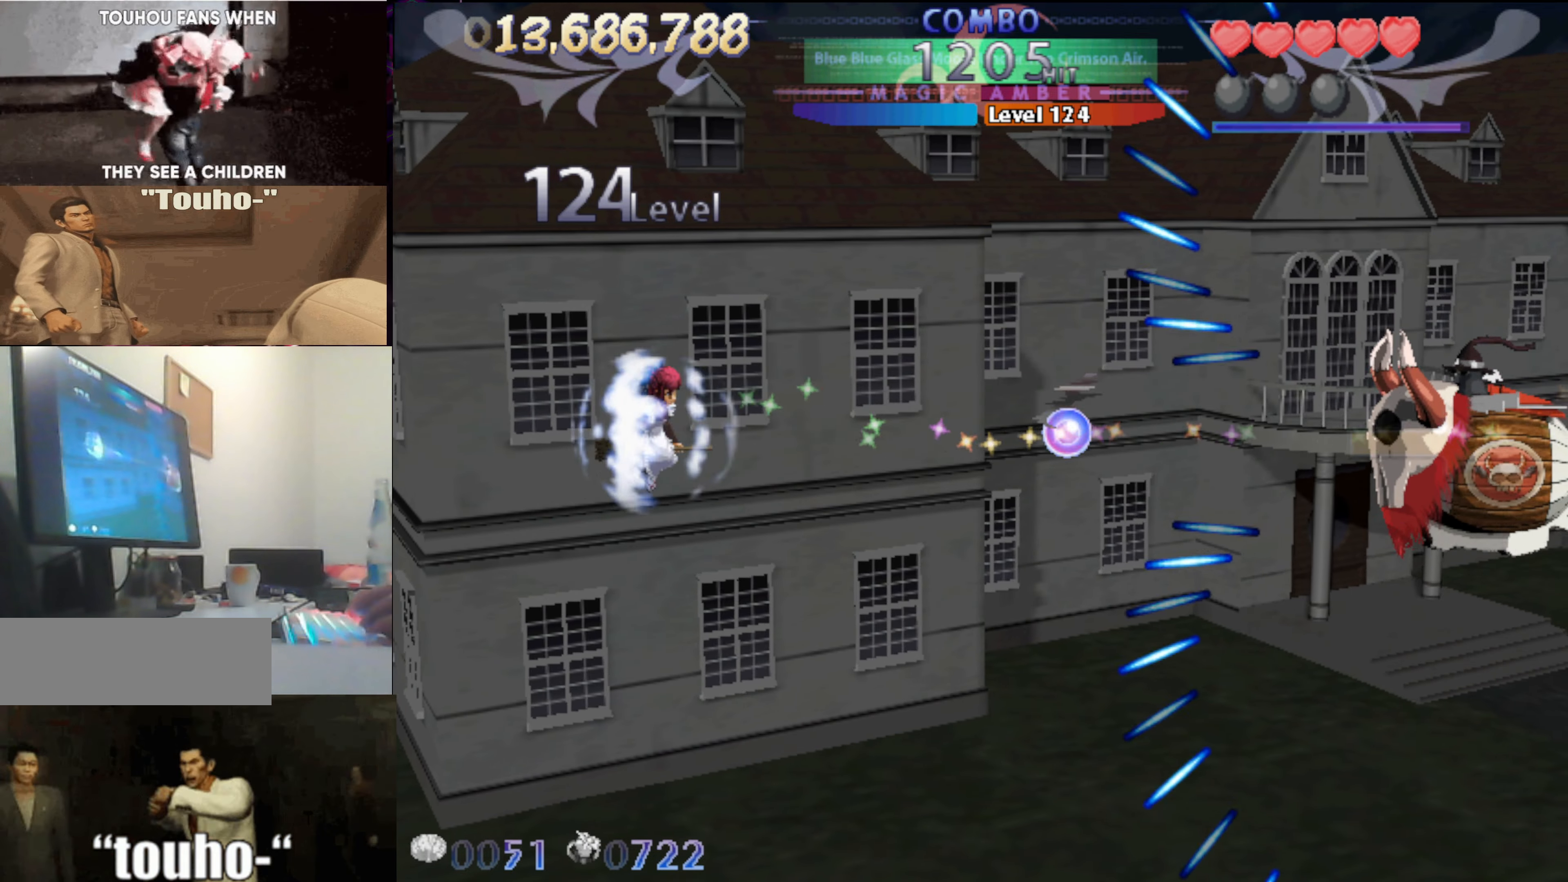
{"keys": [], "events": [[33, "left", "down"], [133, "left", "up"], [267, "left", "down"], [367, "left", "up"]]}
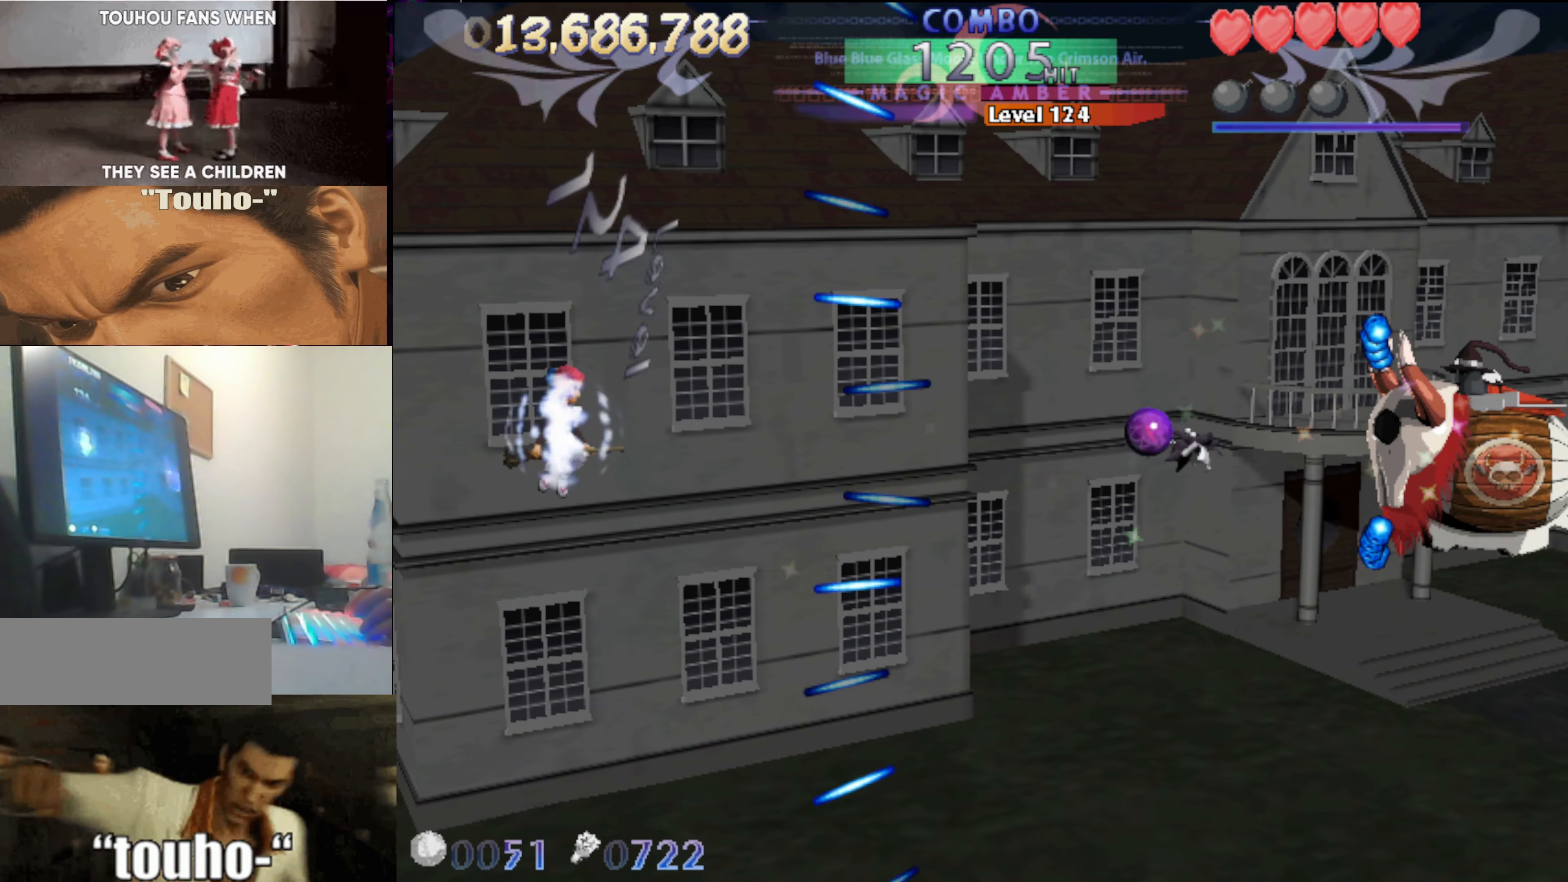
{"keys": ["right"], "events": [[17, "right", "down"], [250, "down", "down"], [283, "down", "up"]]}
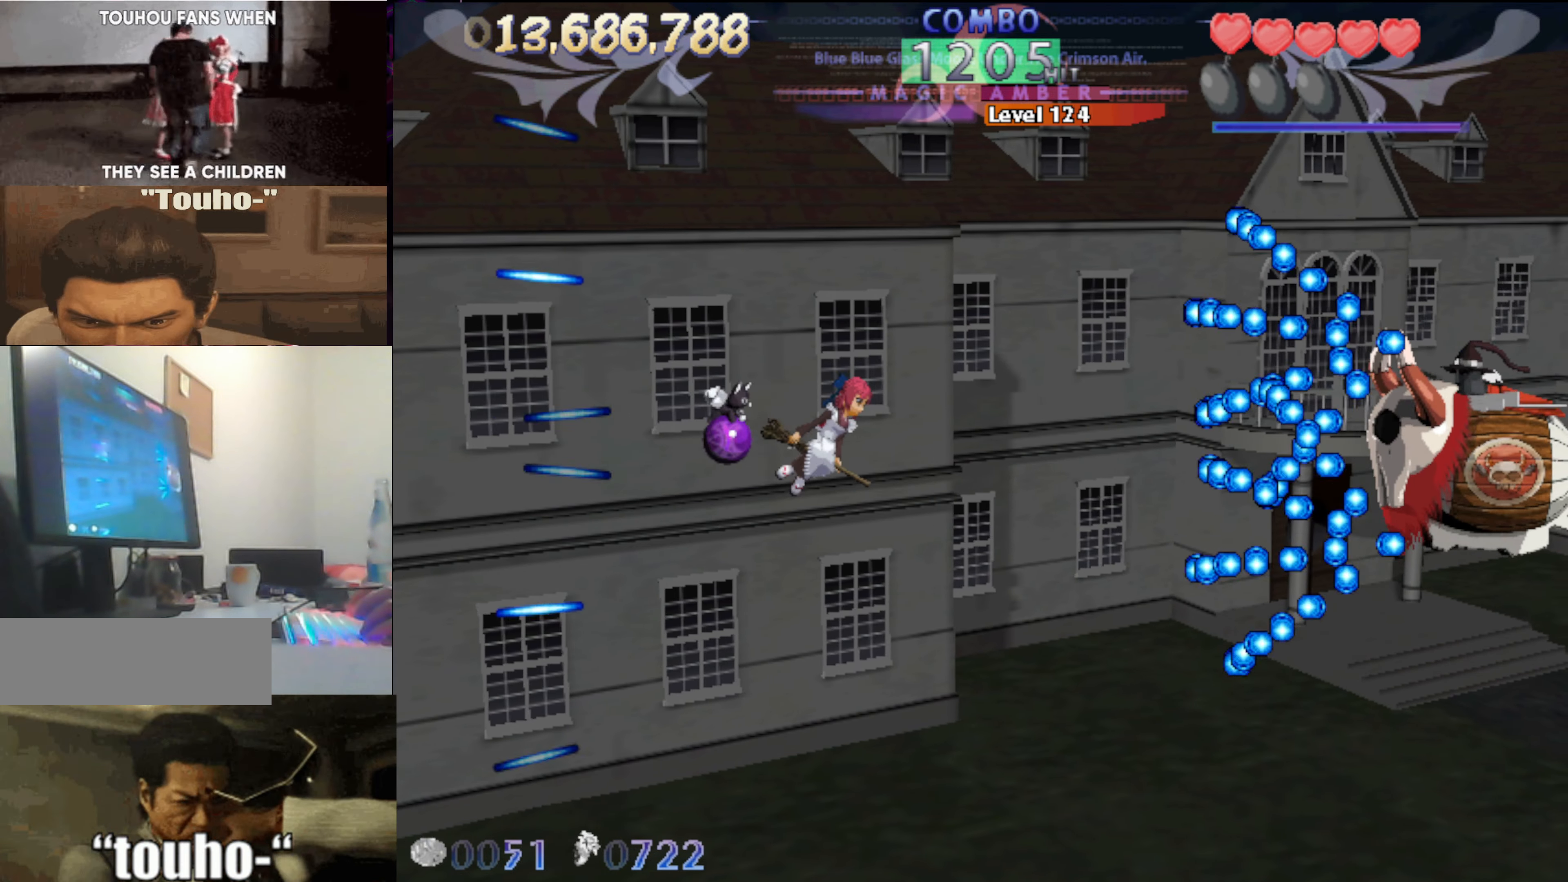
{"keys": [], "events": [[67, "left", "down"], [67, "right", "up"], [400, "left", "up"]]}
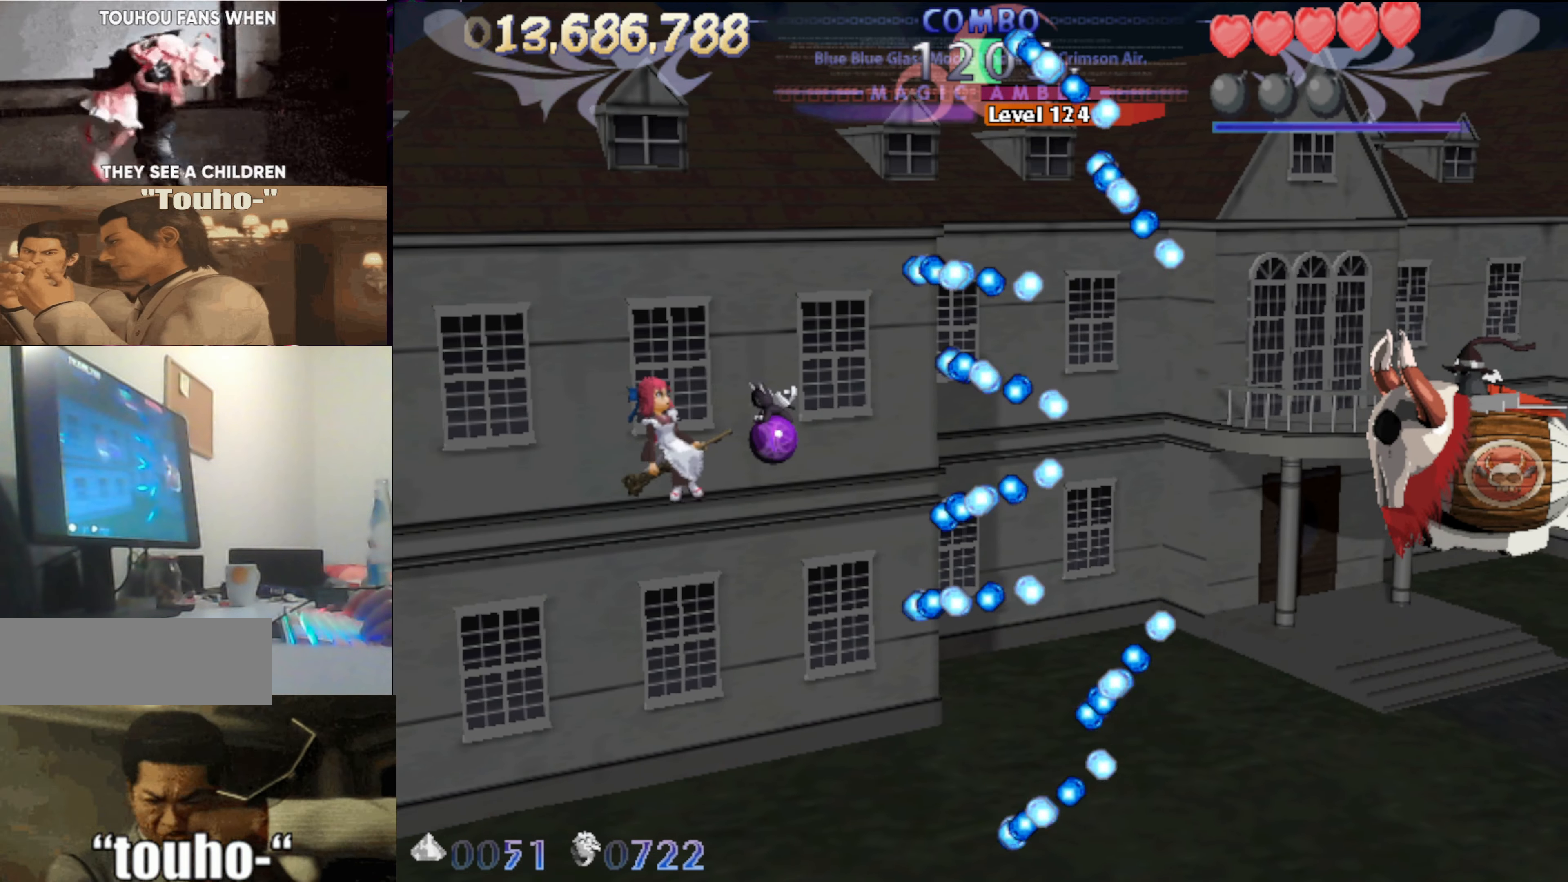
{"keys": ["right", "x"], "events": [[183, "left", "down"], [233, "left", "up"], [317, "x", "down"], [367, "right", "down"]]}
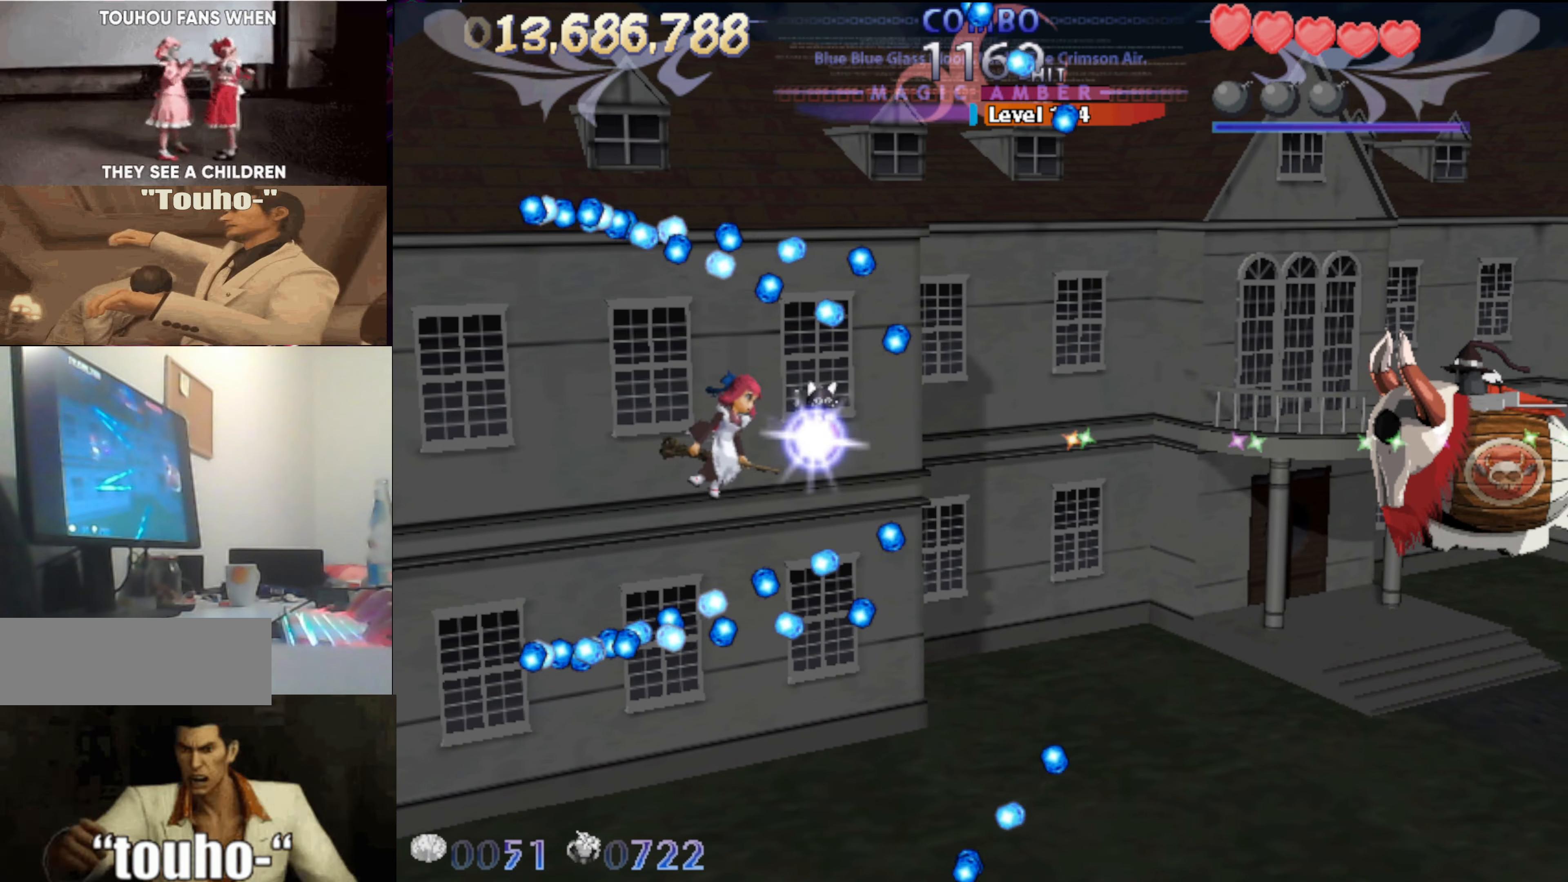
{"keys": ["x"], "events": [[283, "right", "up"]]}
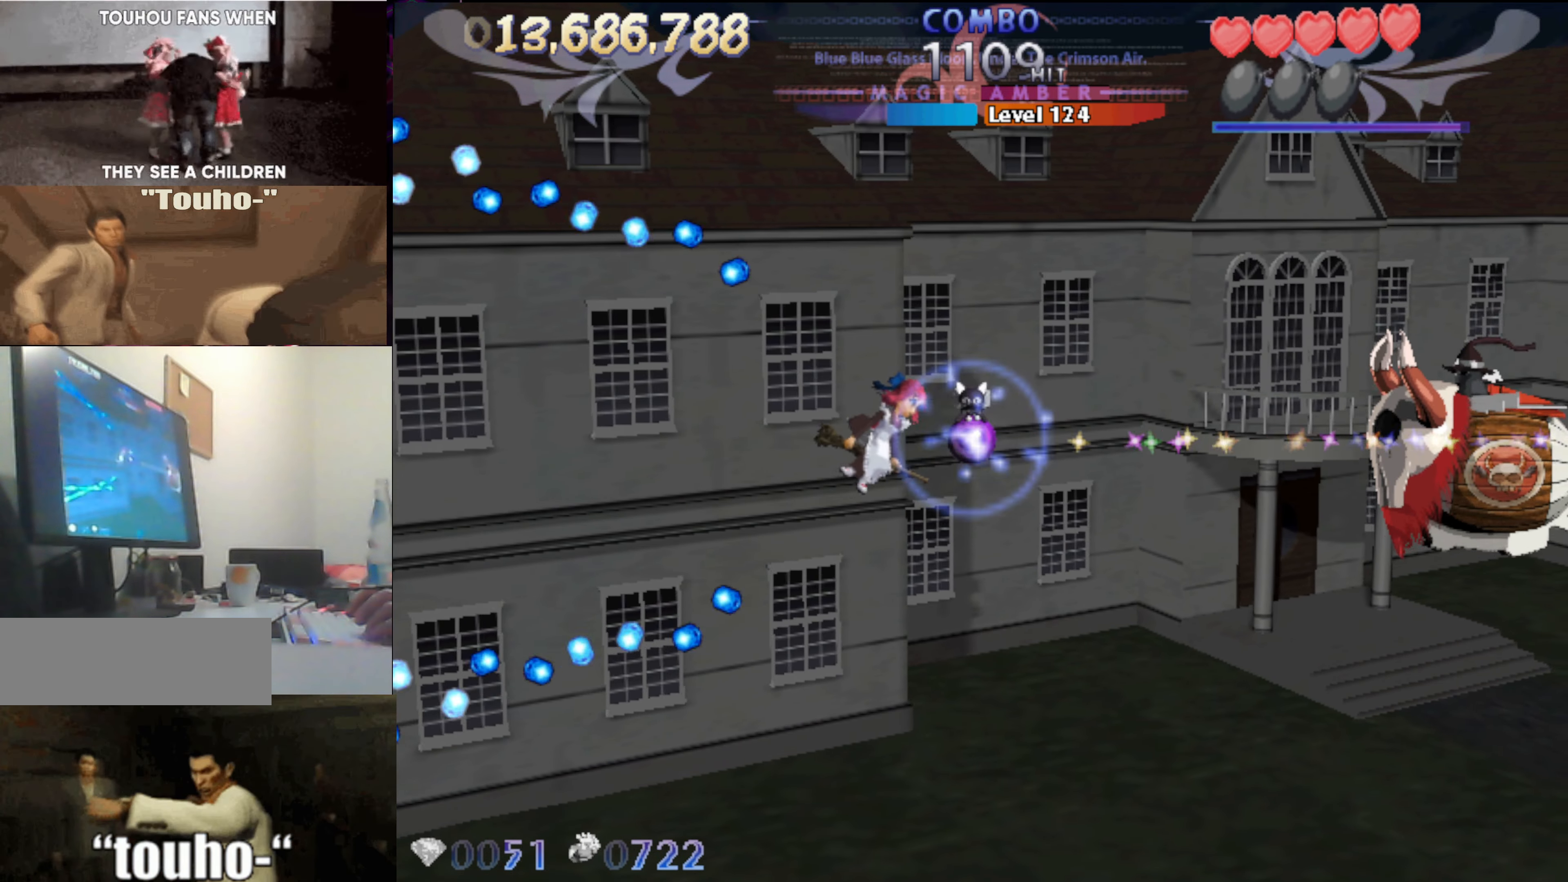
{"keys": ["x"], "events": [[17, "left", "down"], [67, "left", "up"], [300, "left", "down"], [350, "left", "up"]]}
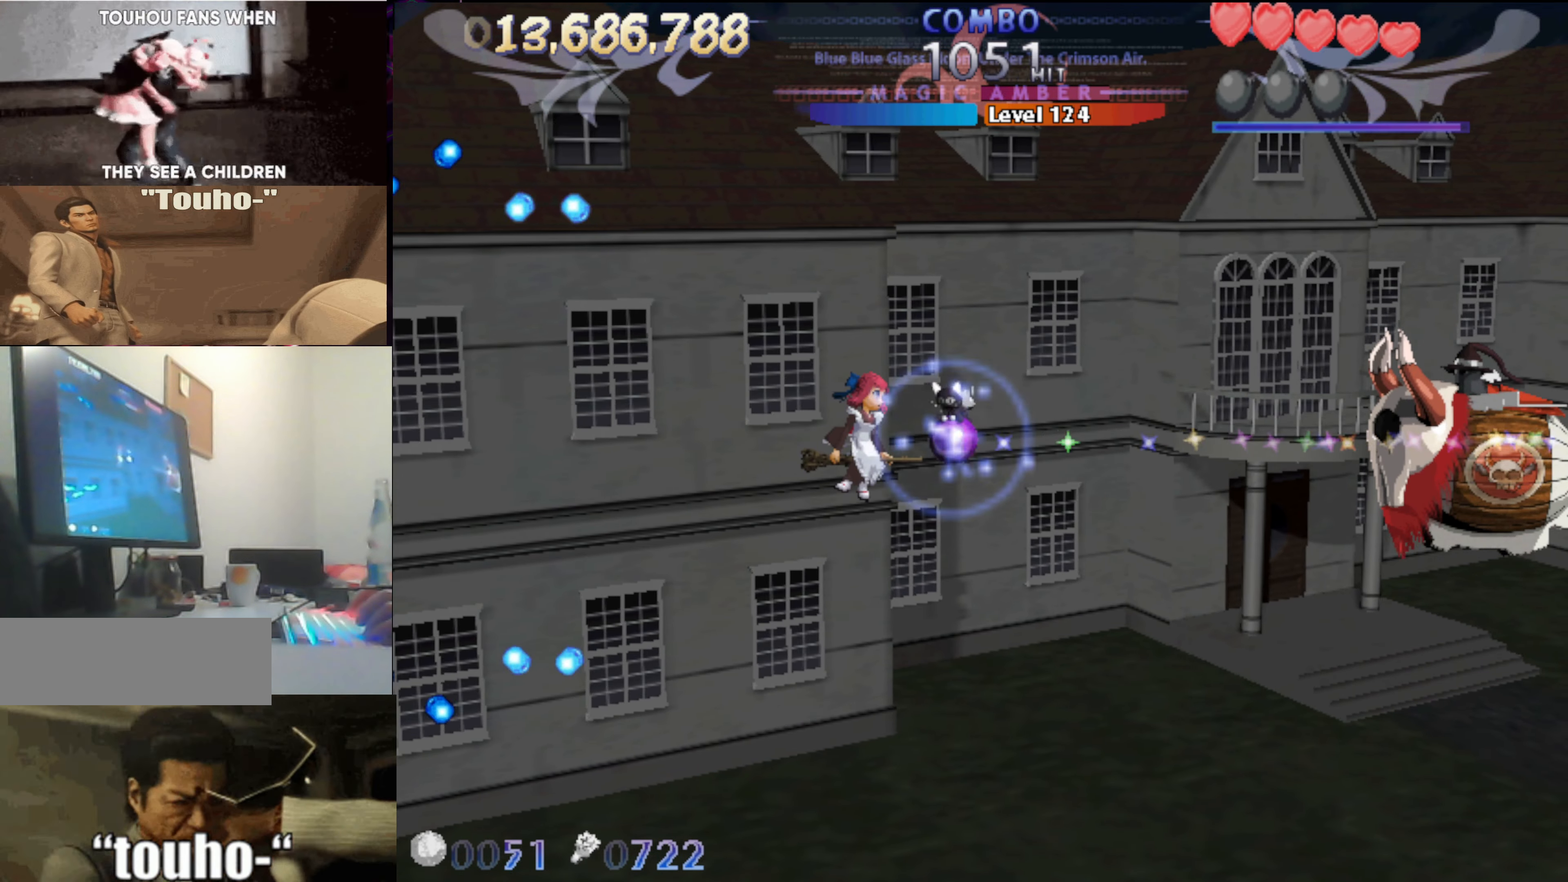
{"keys": ["x"], "events": [[183, "left", "down"], [233, "left", "up"], [417, "left", "down"], [500, "left", "up"]]}
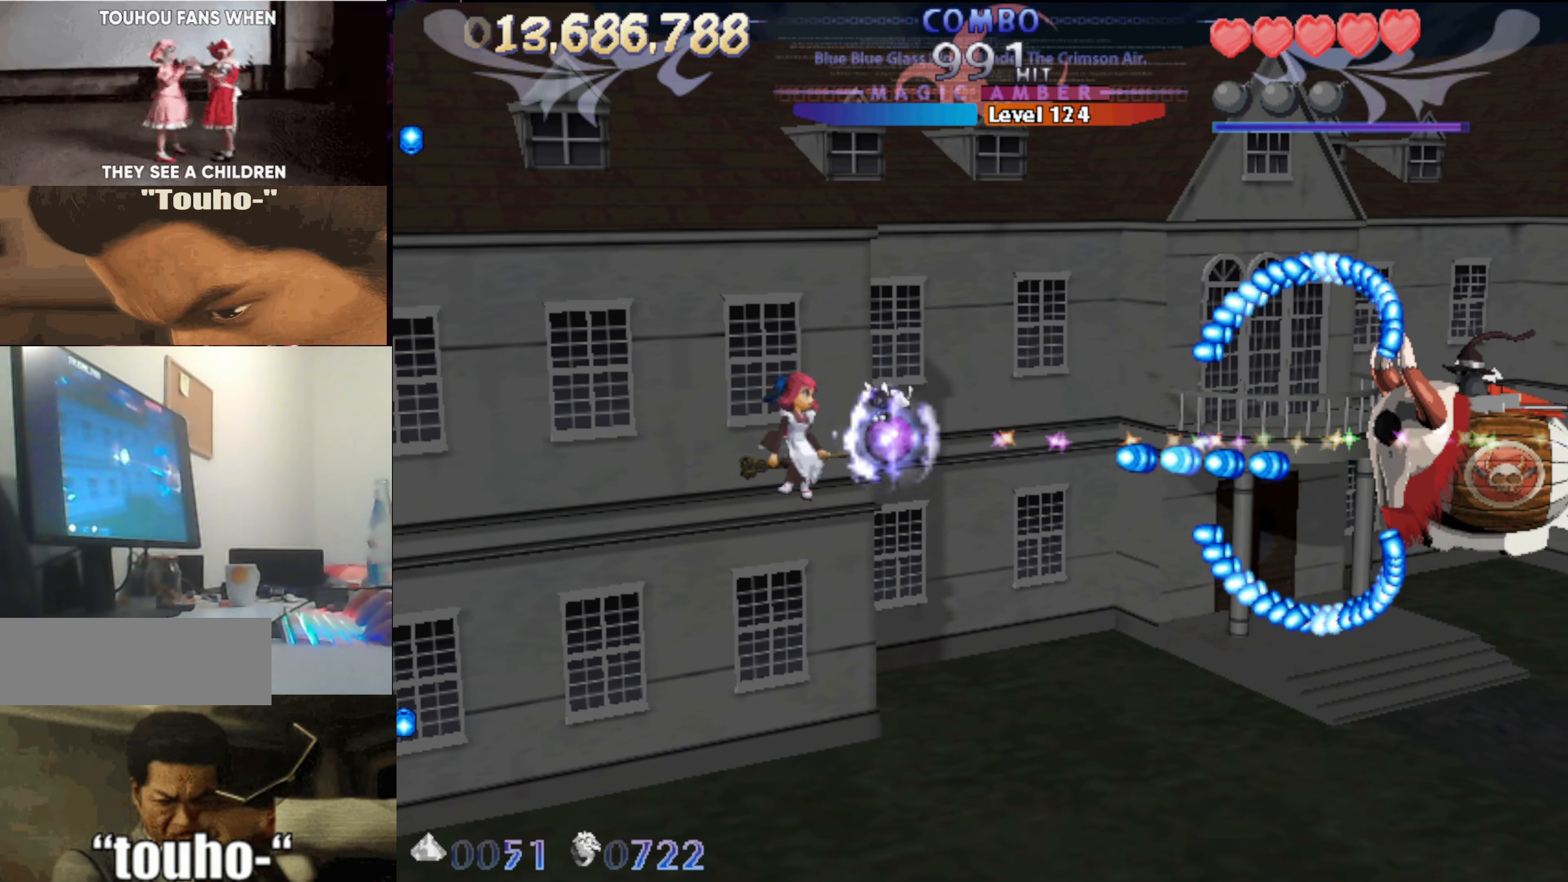
{"keys": ["left", "x"], "events": [[150, "left", "down"], [333, "up", "down"], [483, "up", "up"]]}
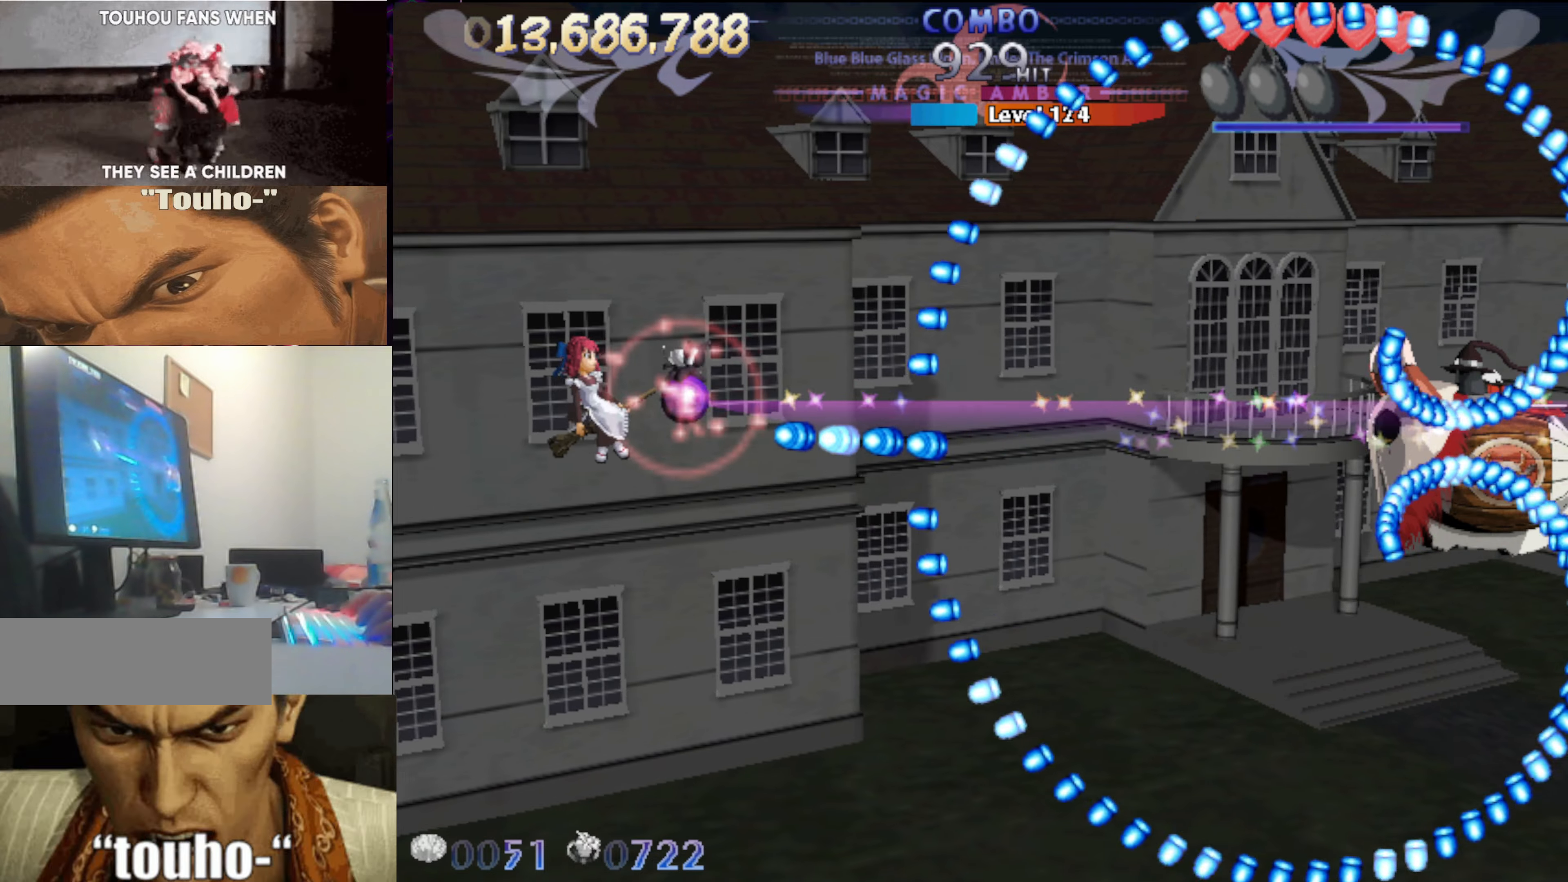
{"keys": ["left", "x"], "events": [[150, "left", "up"], [283, "left", "down"], [283, "up", "down"], [383, "up", "up"]]}
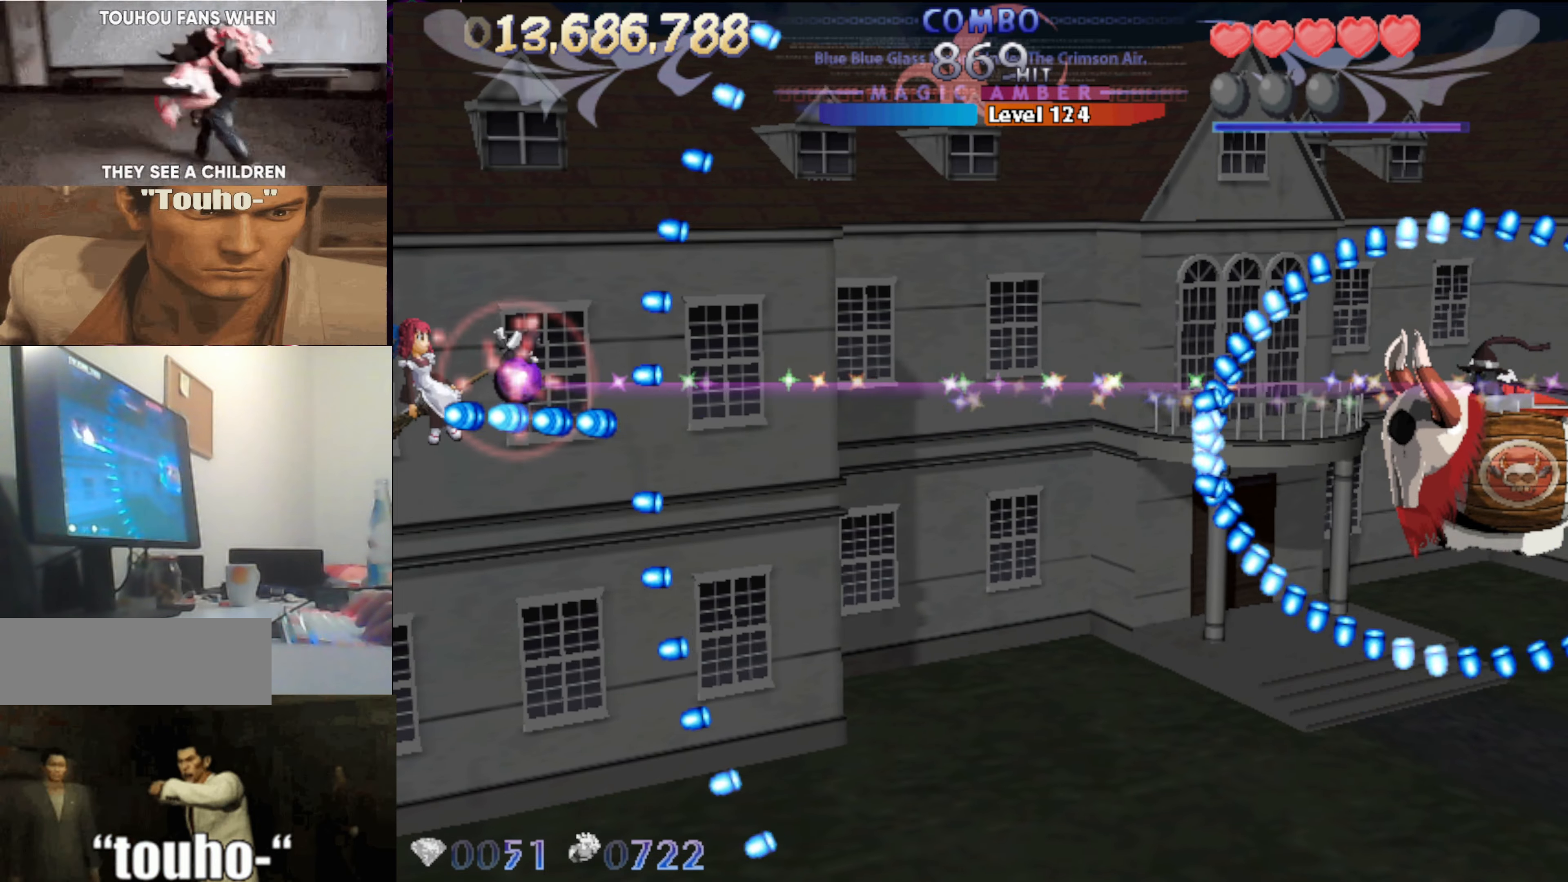
{"keys": ["down", "right", "x"], "events": [[17, "left", "up"], [117, "left", "down"], [117, "up", "down"], [217, "up", "up"], [267, "left", "up"], [350, "right", "down"], [400, "down", "down"]]}
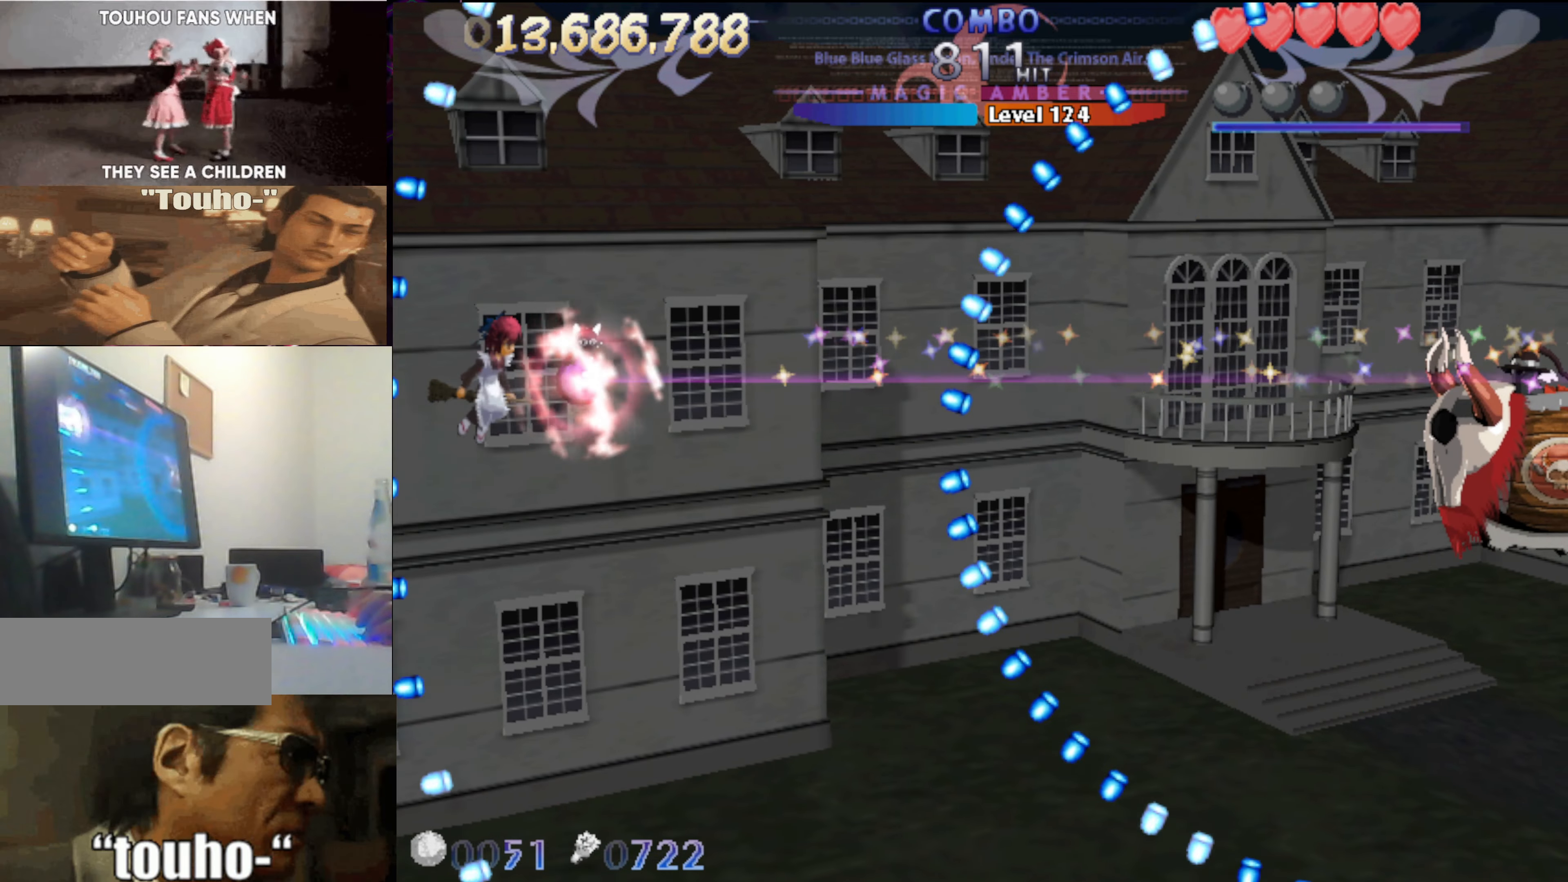
{"keys": ["right"], "events": [[33, "right", "up"], [133, "down", "up"], [133, "x", "up"], [267, "left", "down"], [367, "left", "up"], [467, "right", "down"]]}
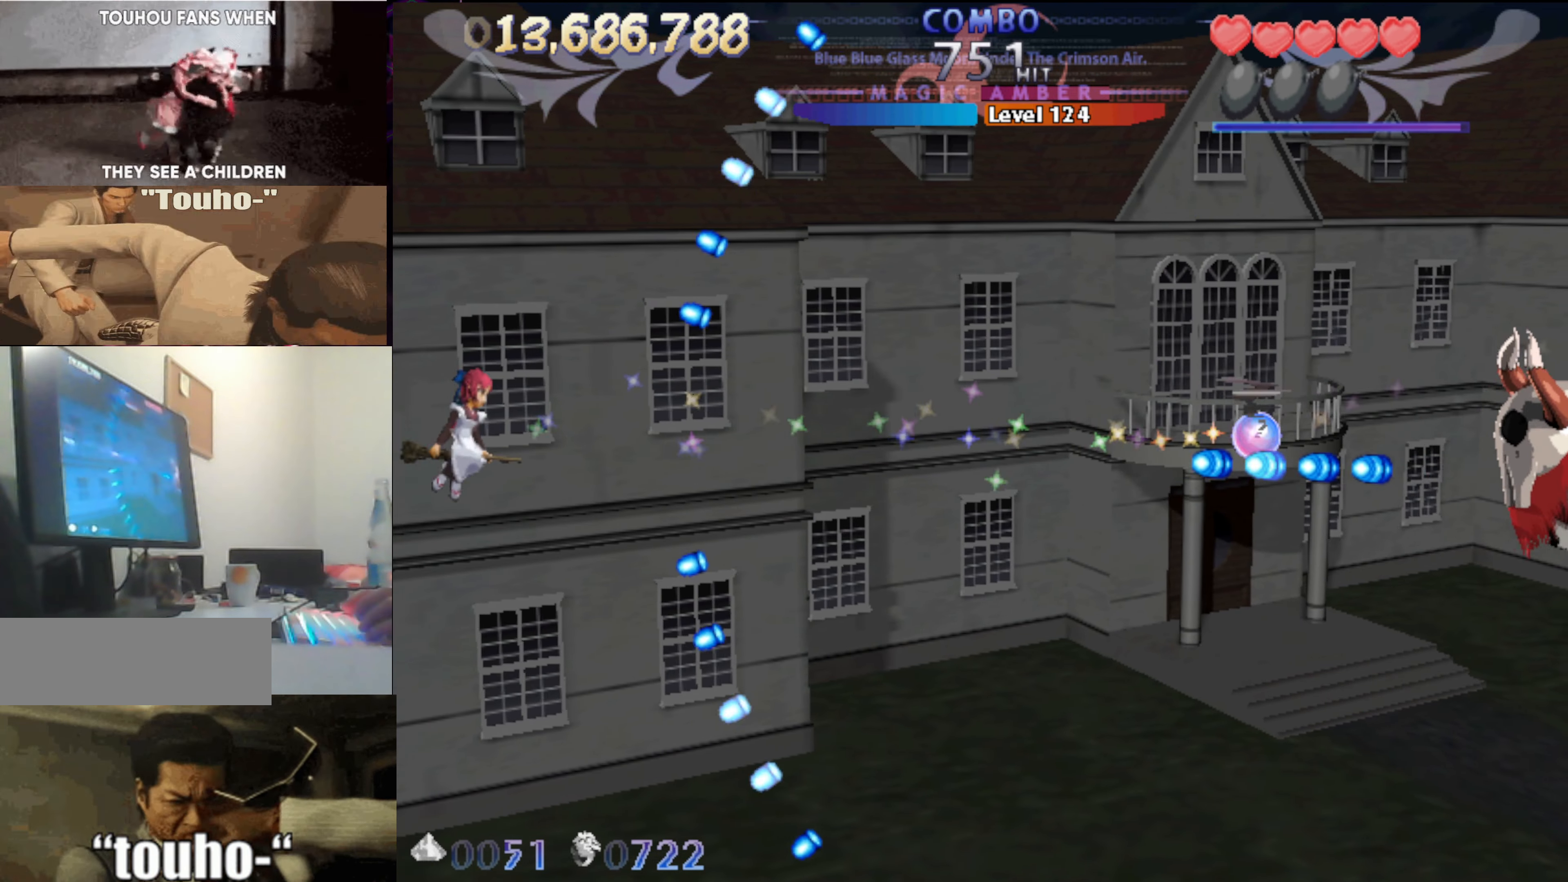
{"keys": ["right", "up"], "events": [[333, "up", "down"]]}
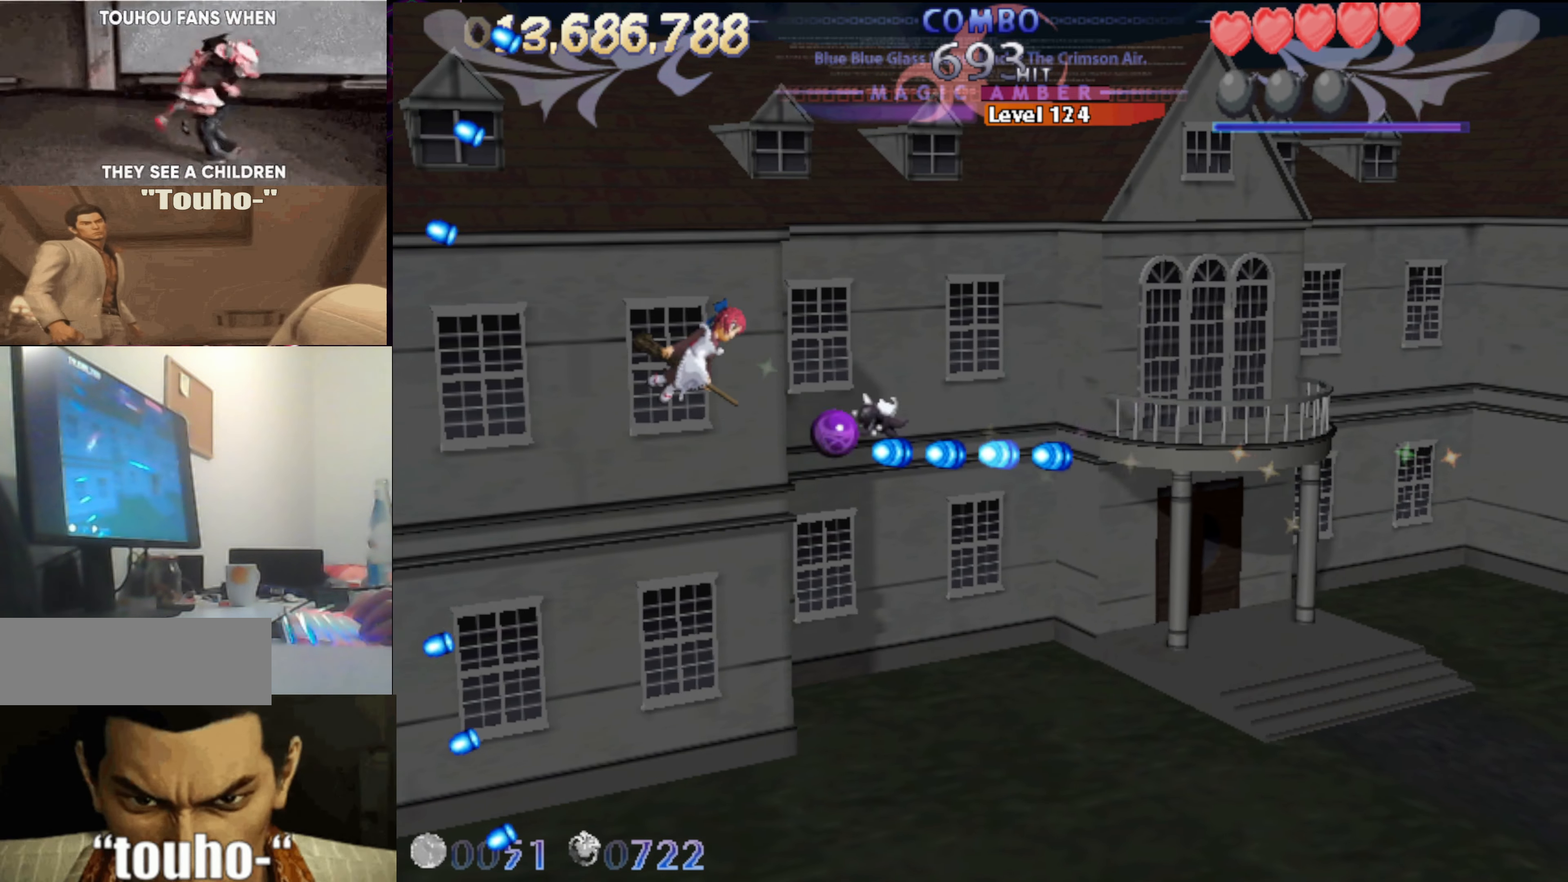
{"keys": ["down", "right"], "events": [[67, "up", "up"], [400, "down", "down"]]}
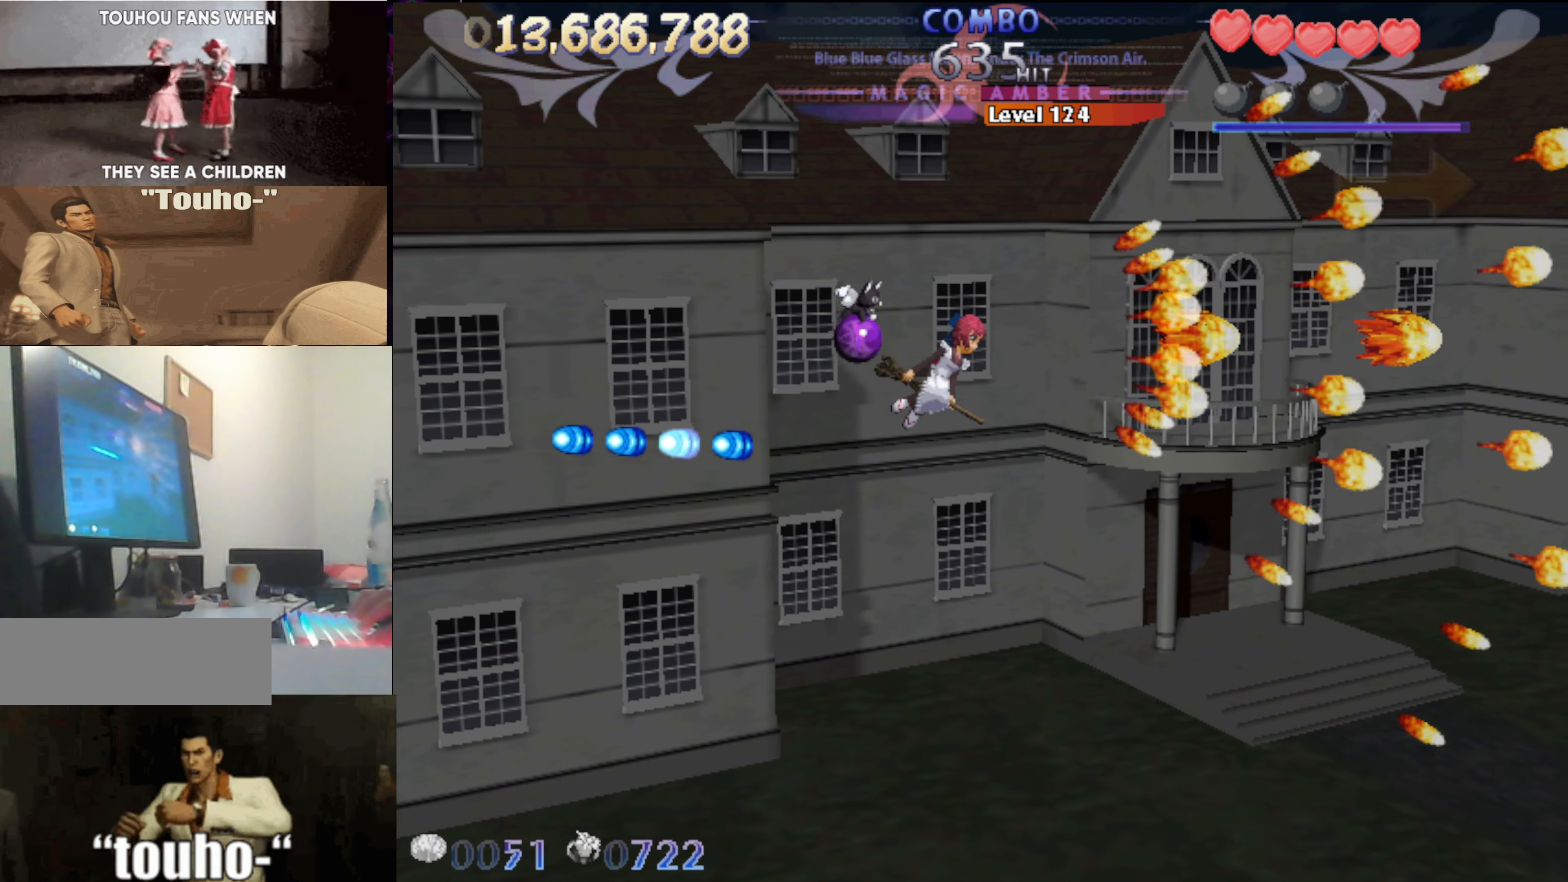
{"keys": ["left", "x"], "events": [[33, "left", "down"], [33, "right", "up"], [83, "down", "up"], [183, "x", "down"]]}